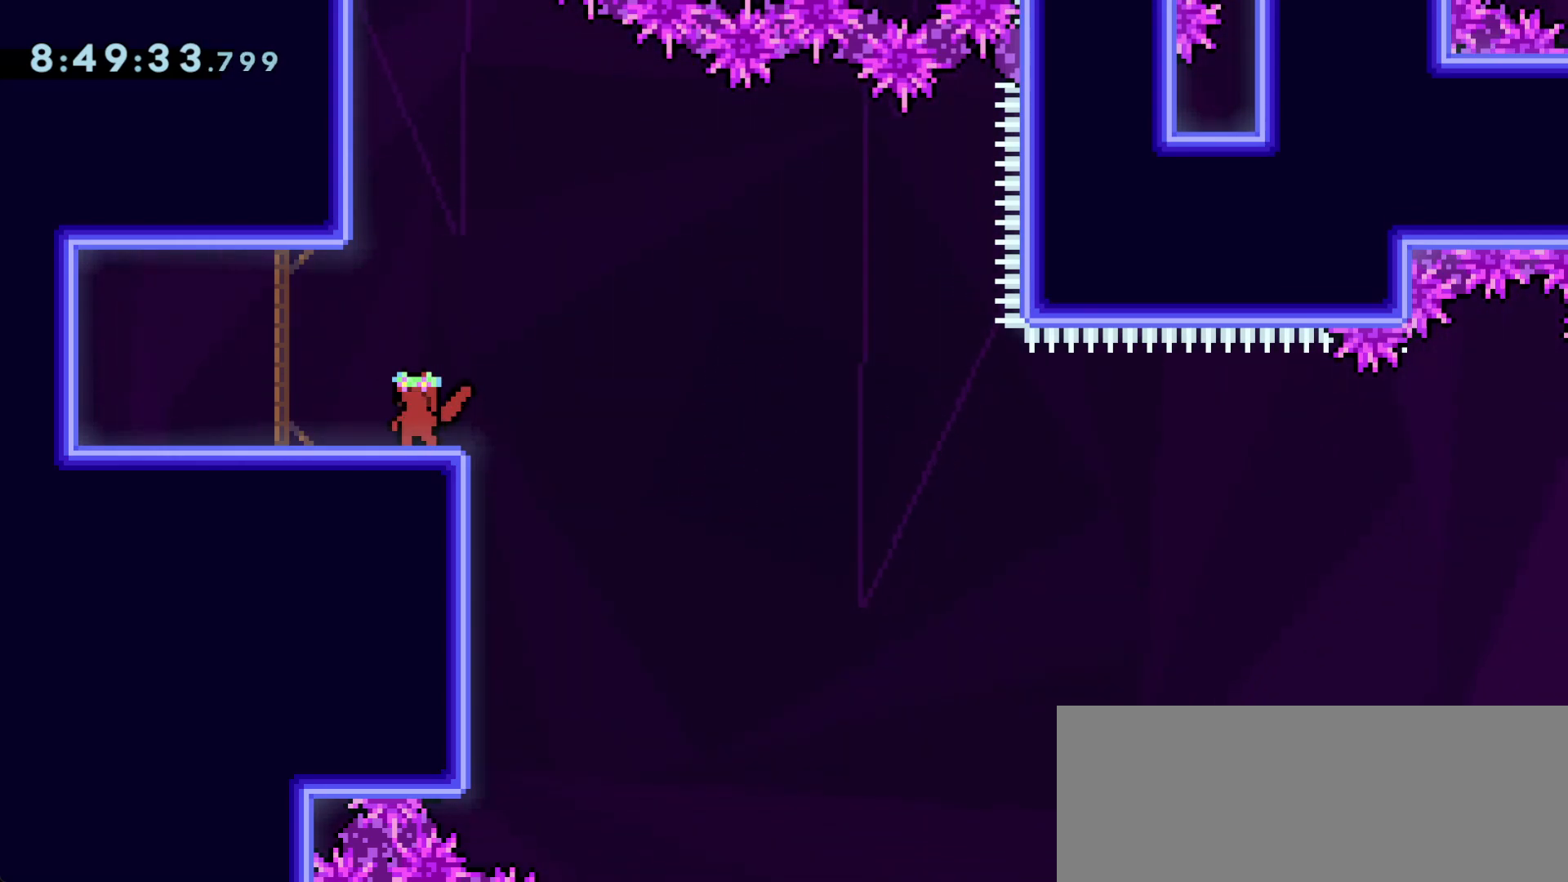
Gameplay with keyboard; each line is a JSON object with the keys held at the frame after it. "events" lists presses ("down") and releases ("up") of "dash", "demo", "dj", "down", "grab", "j2", "jump", "left", "right" and "up" between this image and that frame as [ms after this image, input, new state], when the widget could be followed in between. No other keys are recorded. Mouse input is not recorded. Key names are as the overlay labels them; some are game actions (e.g. jump) rather than physical keys.
{"keys": [], "events": []}
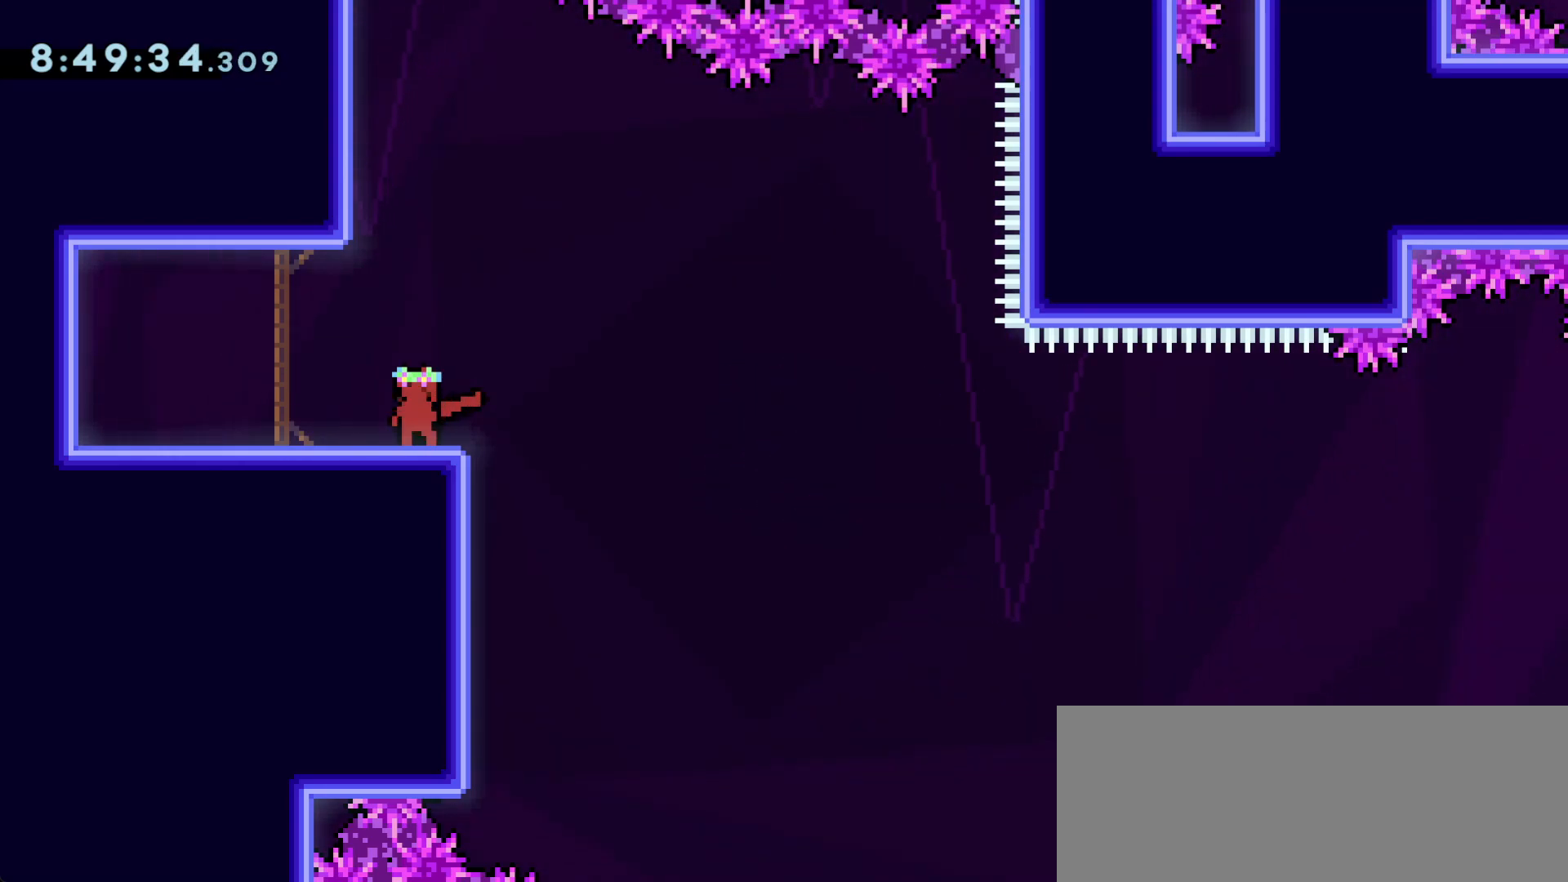
{"keys": ["left"], "events": [[267, "left", "down"]]}
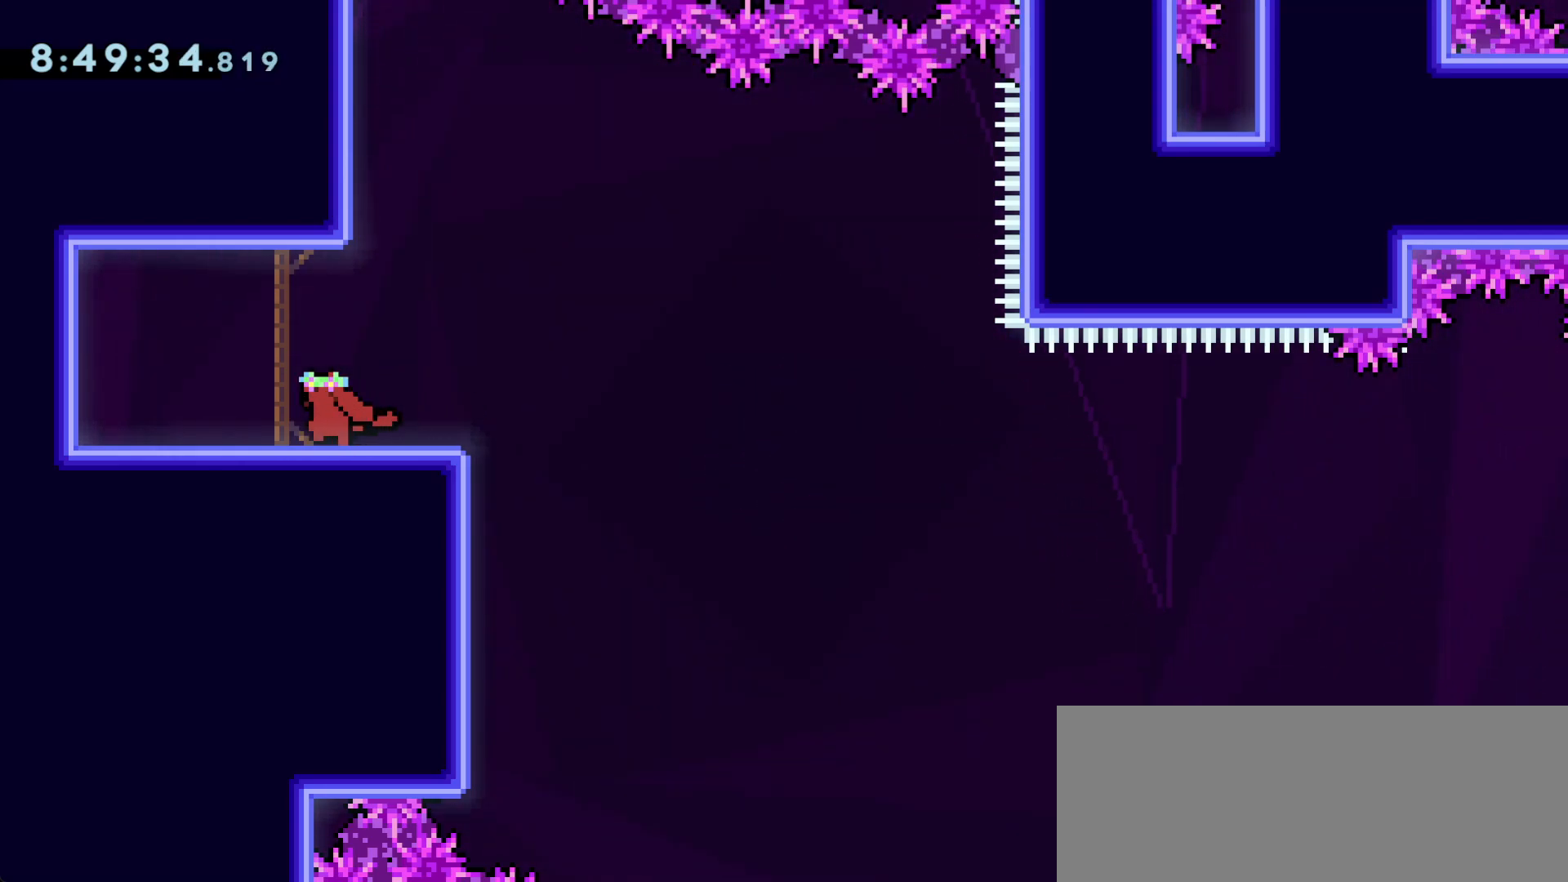
{"keys": [], "events": [[133, "left", "up"]]}
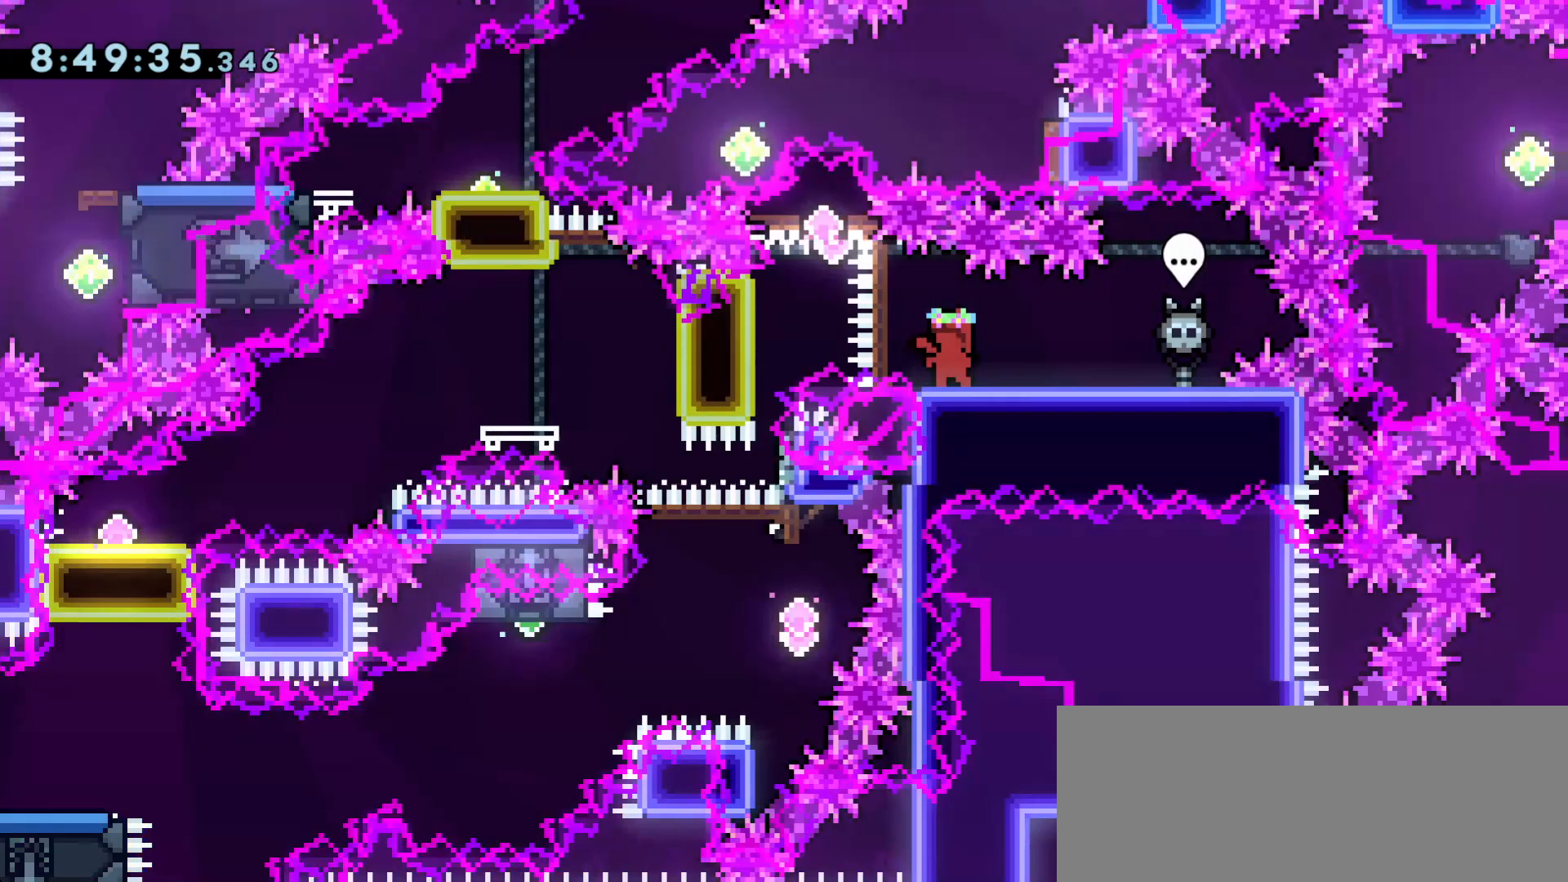
{"keys": [], "events": []}
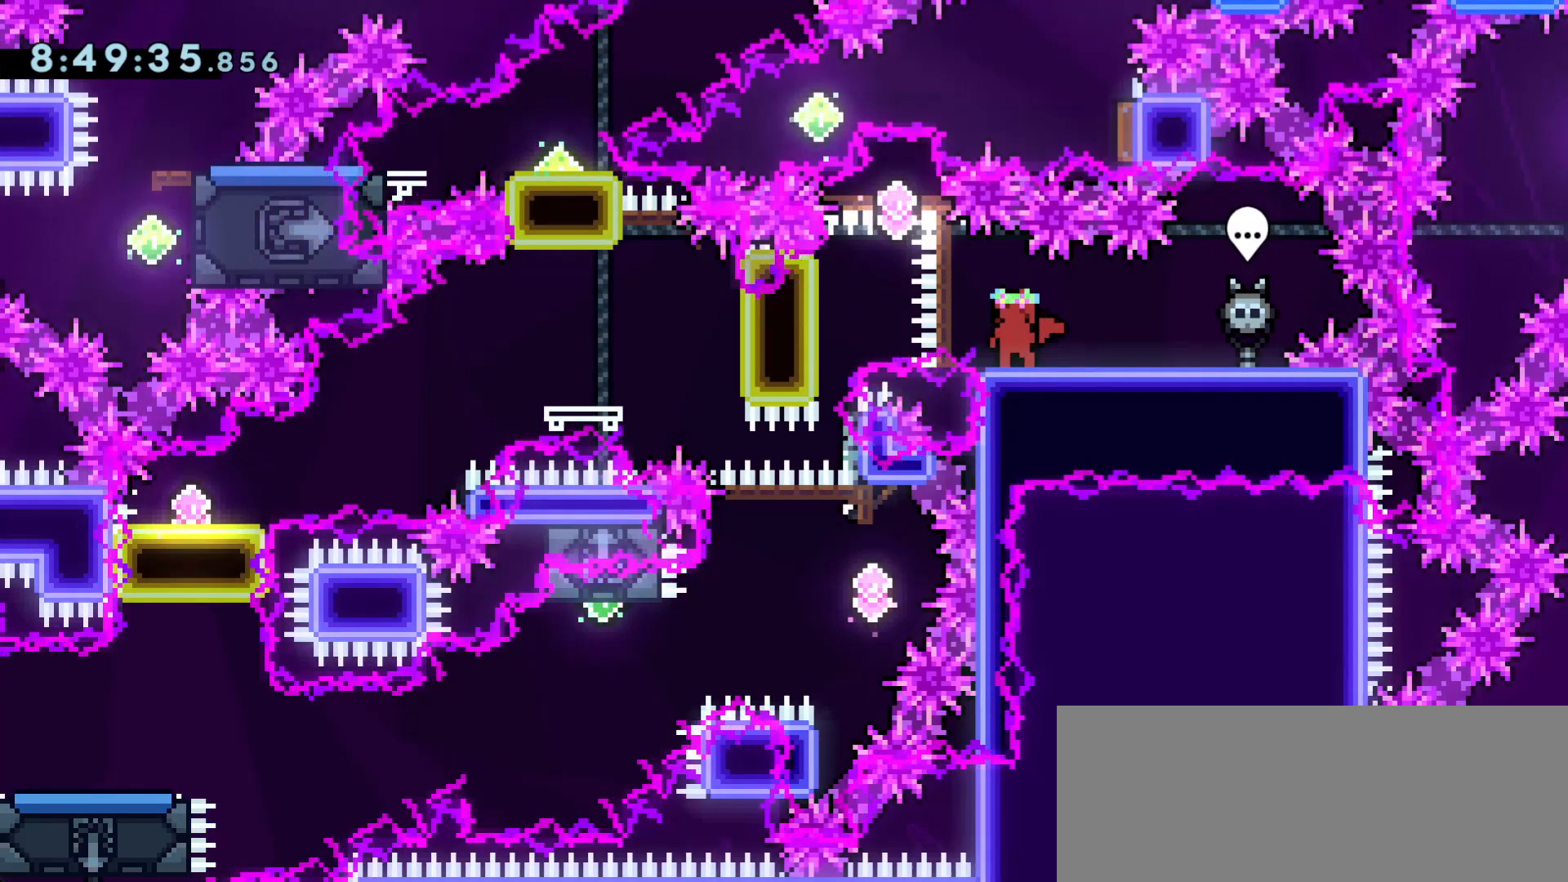
{"keys": [], "events": []}
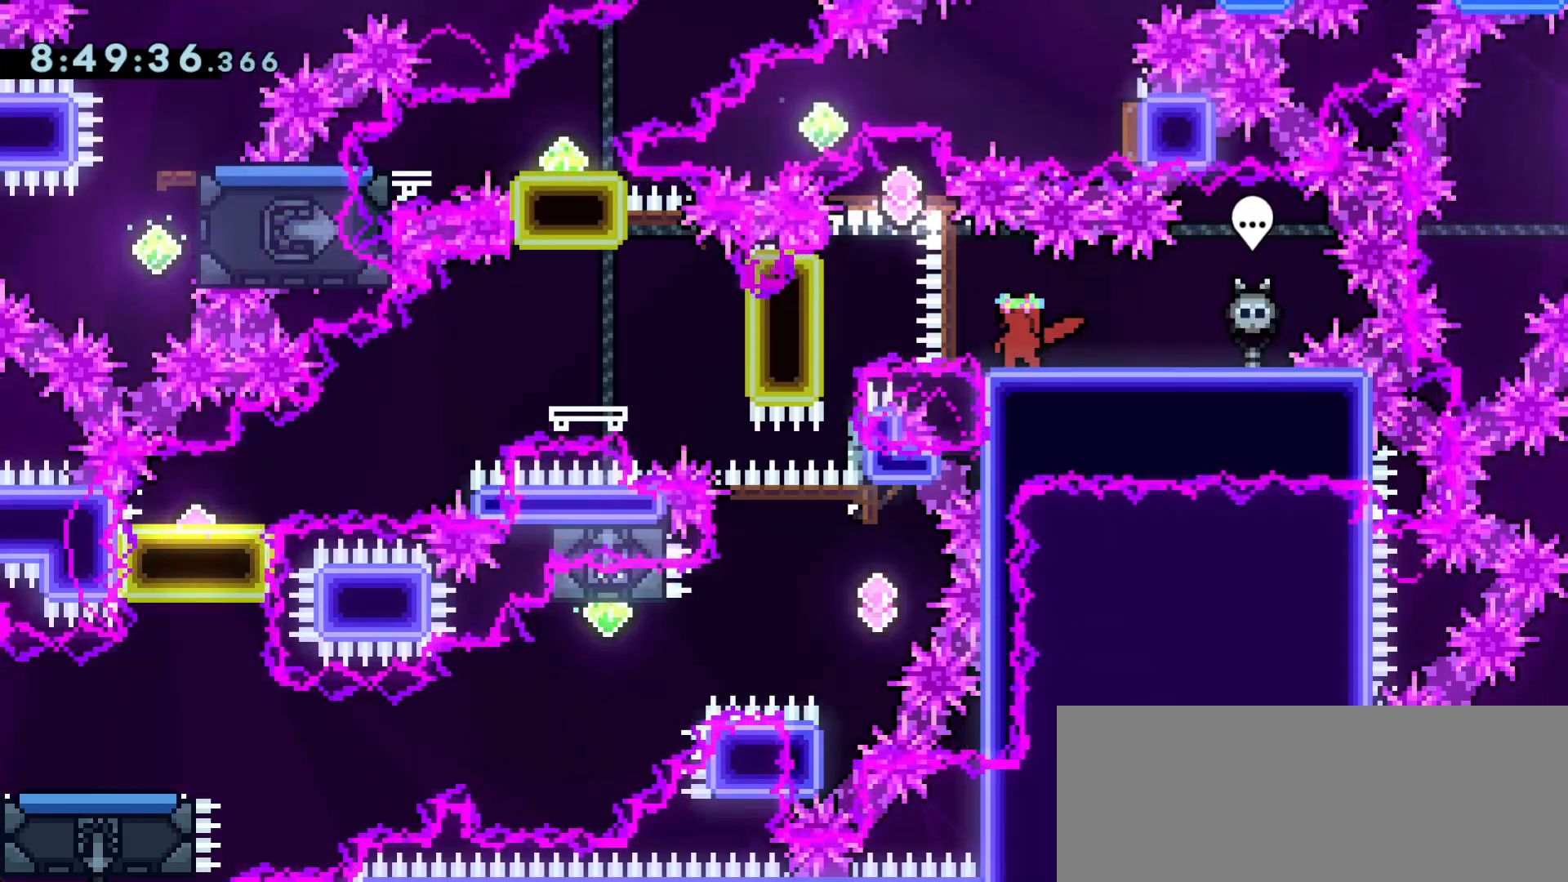
{"keys": [], "events": []}
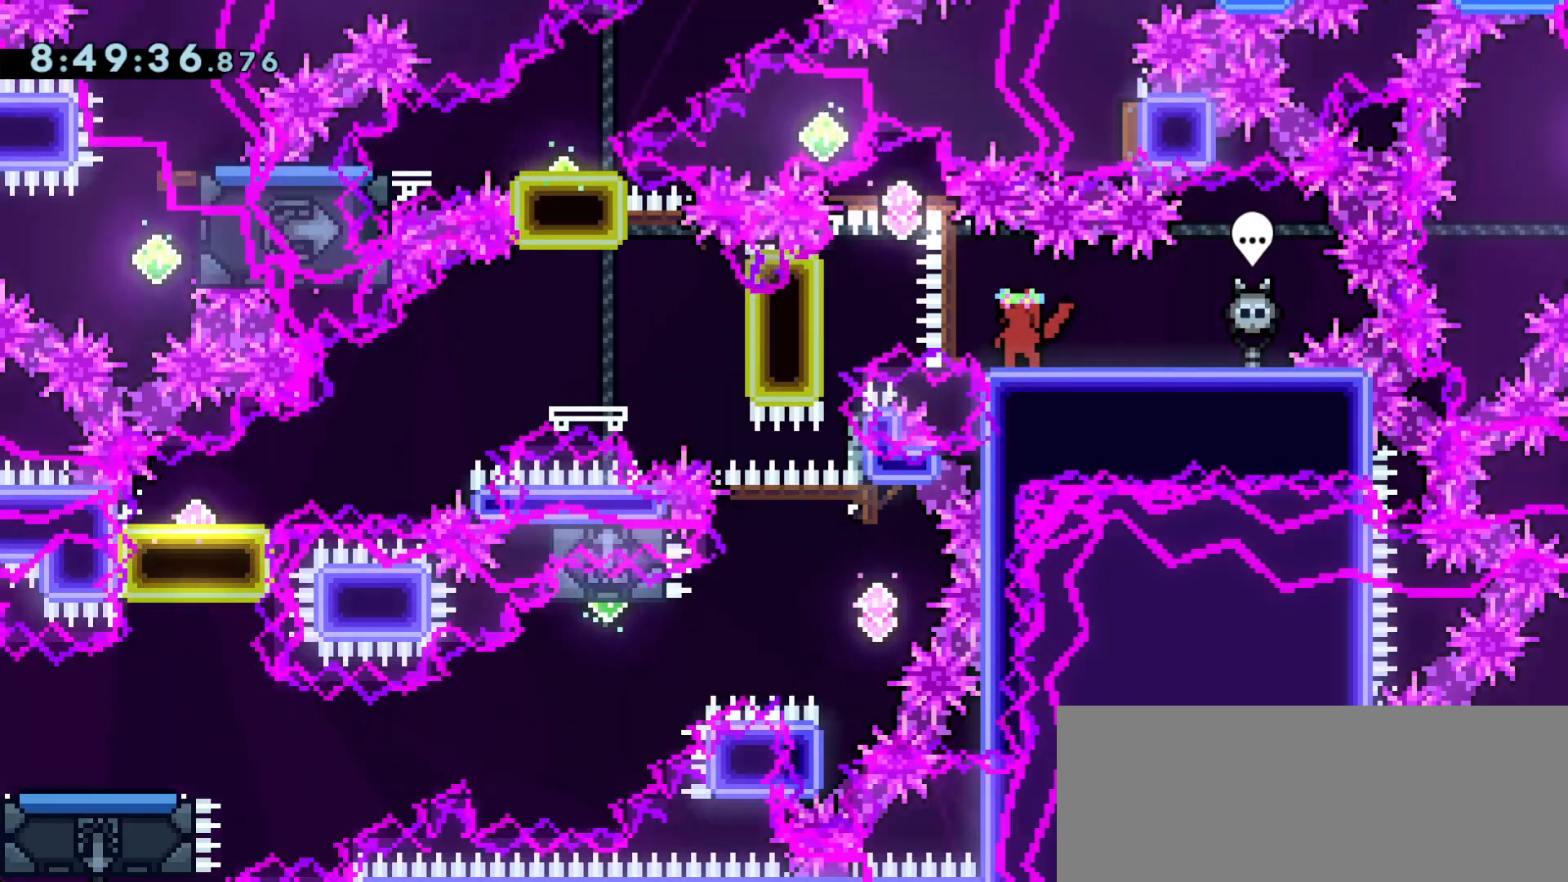
{"keys": ["dash", "left"], "events": [[450, "dash", "down"], [450, "left", "down"]]}
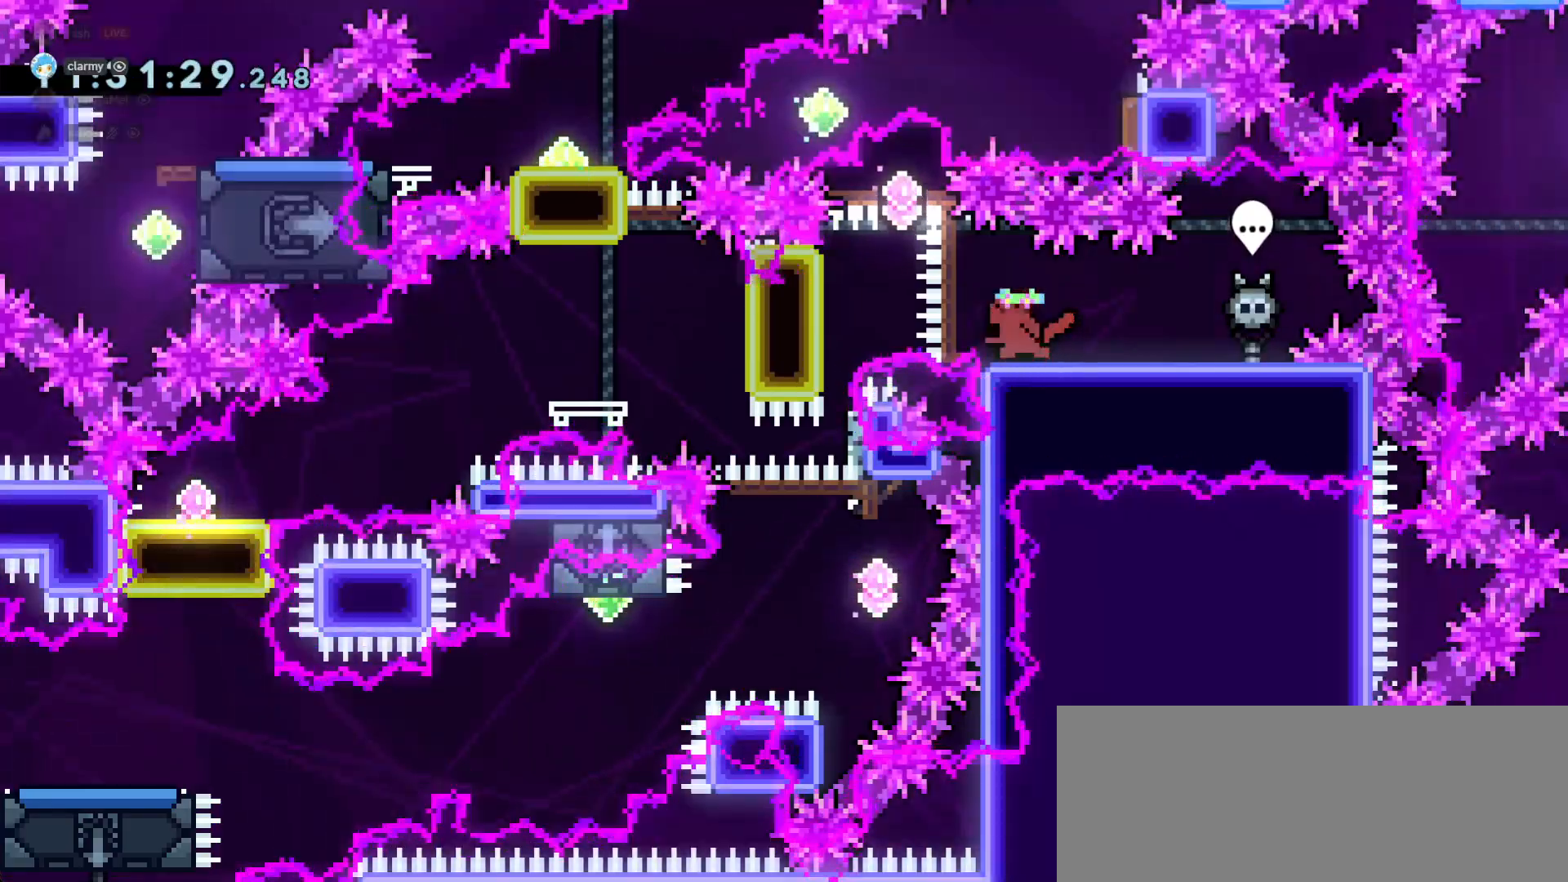
{"keys": ["left"], "events": [[133, "dash", "up"], [183, "left", "up"], [367, "dash", "down"], [367, "down", "down"], [367, "left", "down"], [500, "dash", "up"], [500, "down", "up"]]}
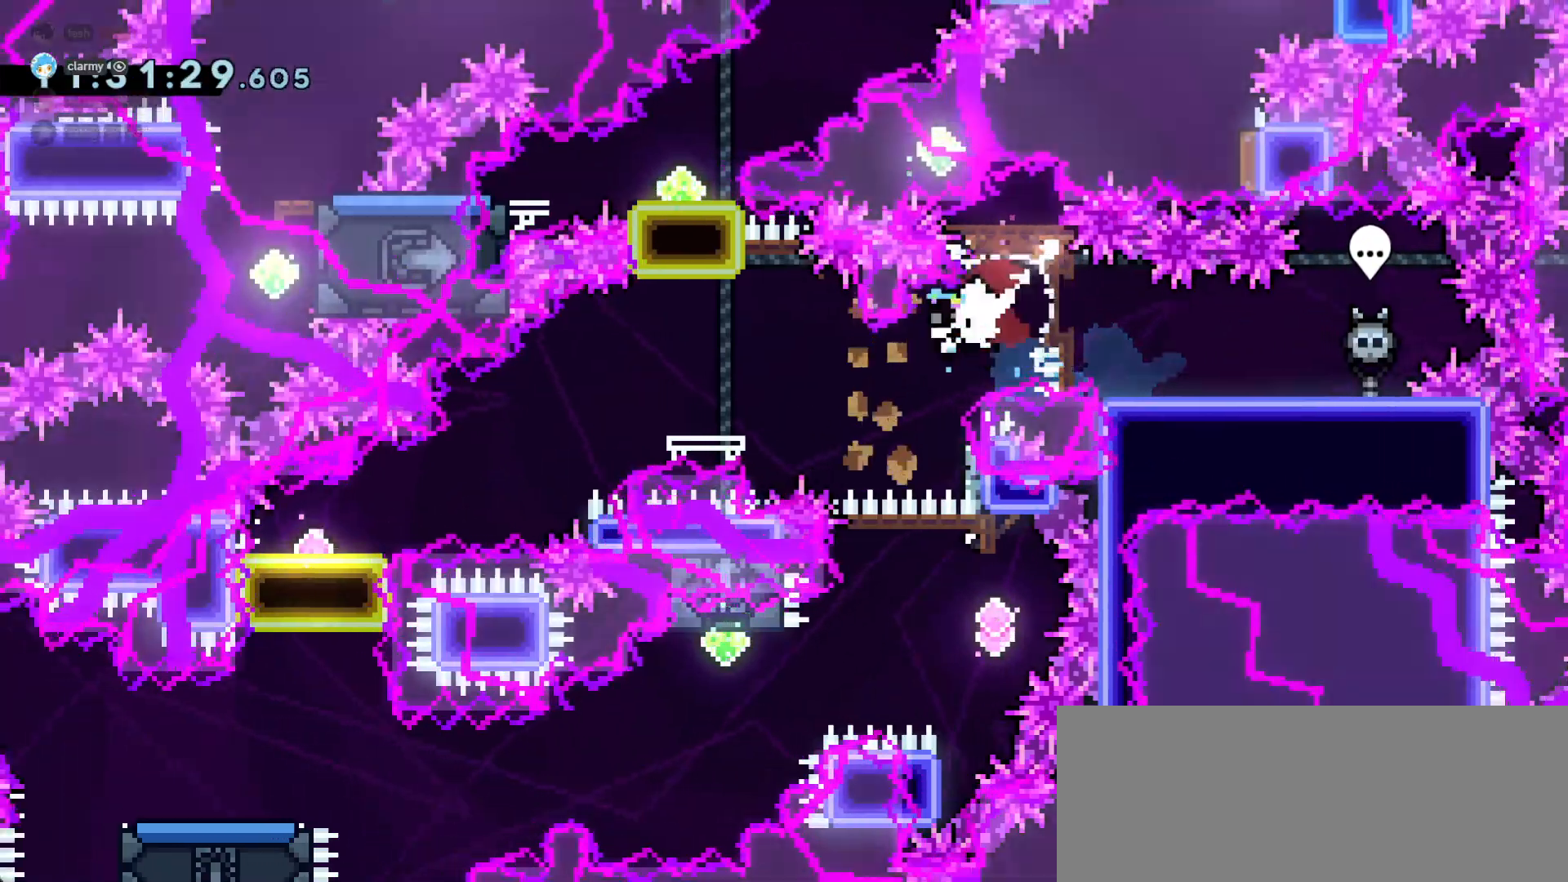
{"keys": ["down", "left"], "events": [[100, "demo", "down"], [233, "jump", "down"], [283, "demo", "up"], [333, "dash", "down"], [383, "down", "down"], [383, "jump", "up"], [467, "dash", "up"]]}
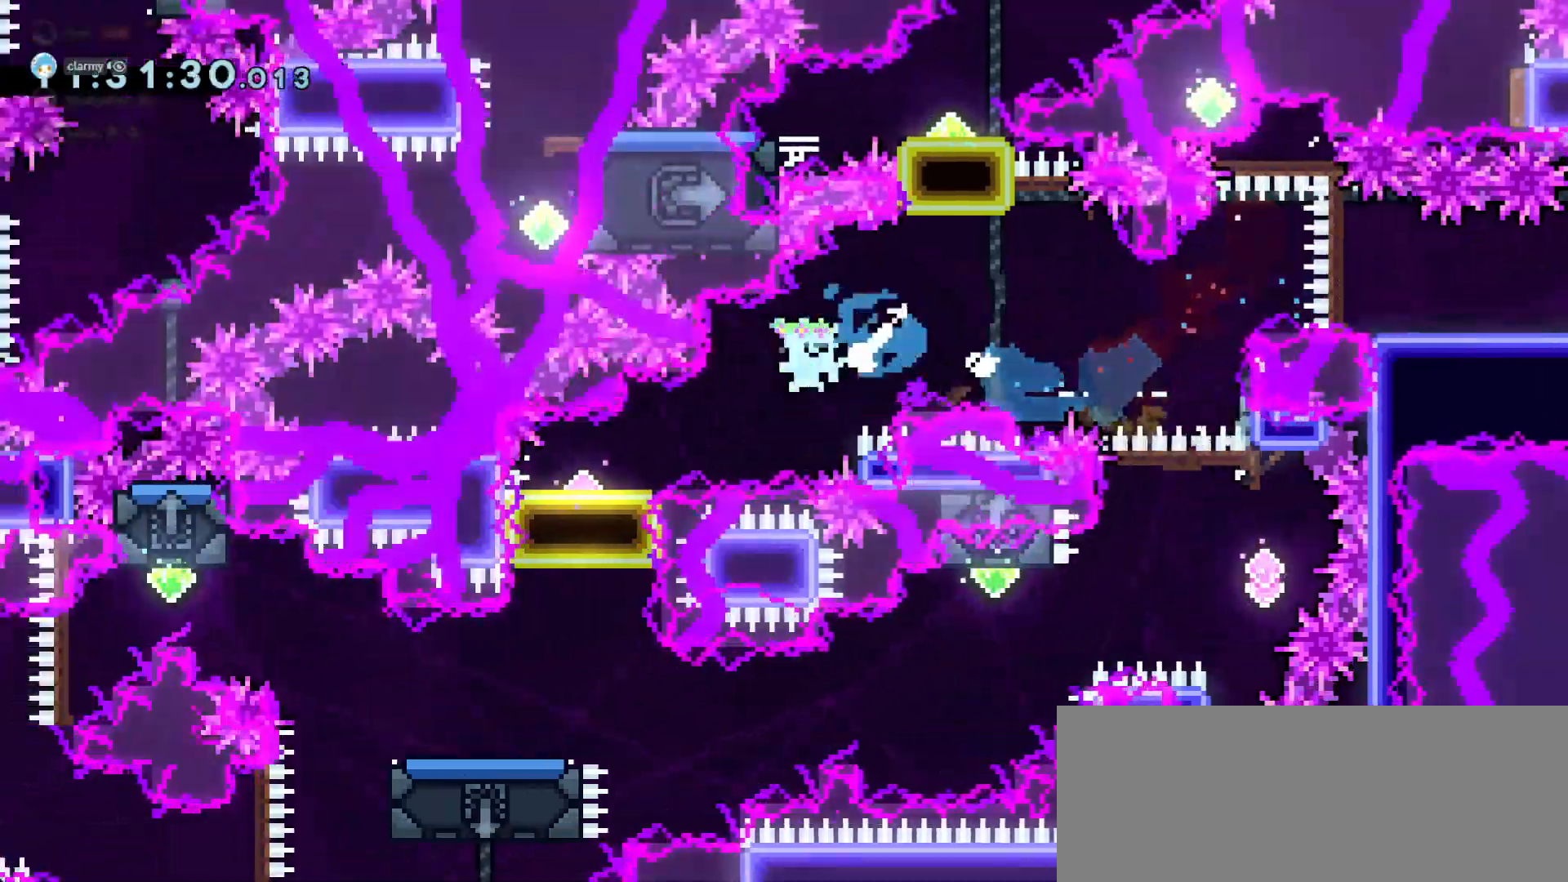
{"keys": ["dash", "down", "left"], "events": [[17, "left", "up"], [150, "dash", "down"], [300, "dash", "up"], [333, "down", "up"], [433, "dash", "down"], [433, "down", "down"], [433, "left", "down"]]}
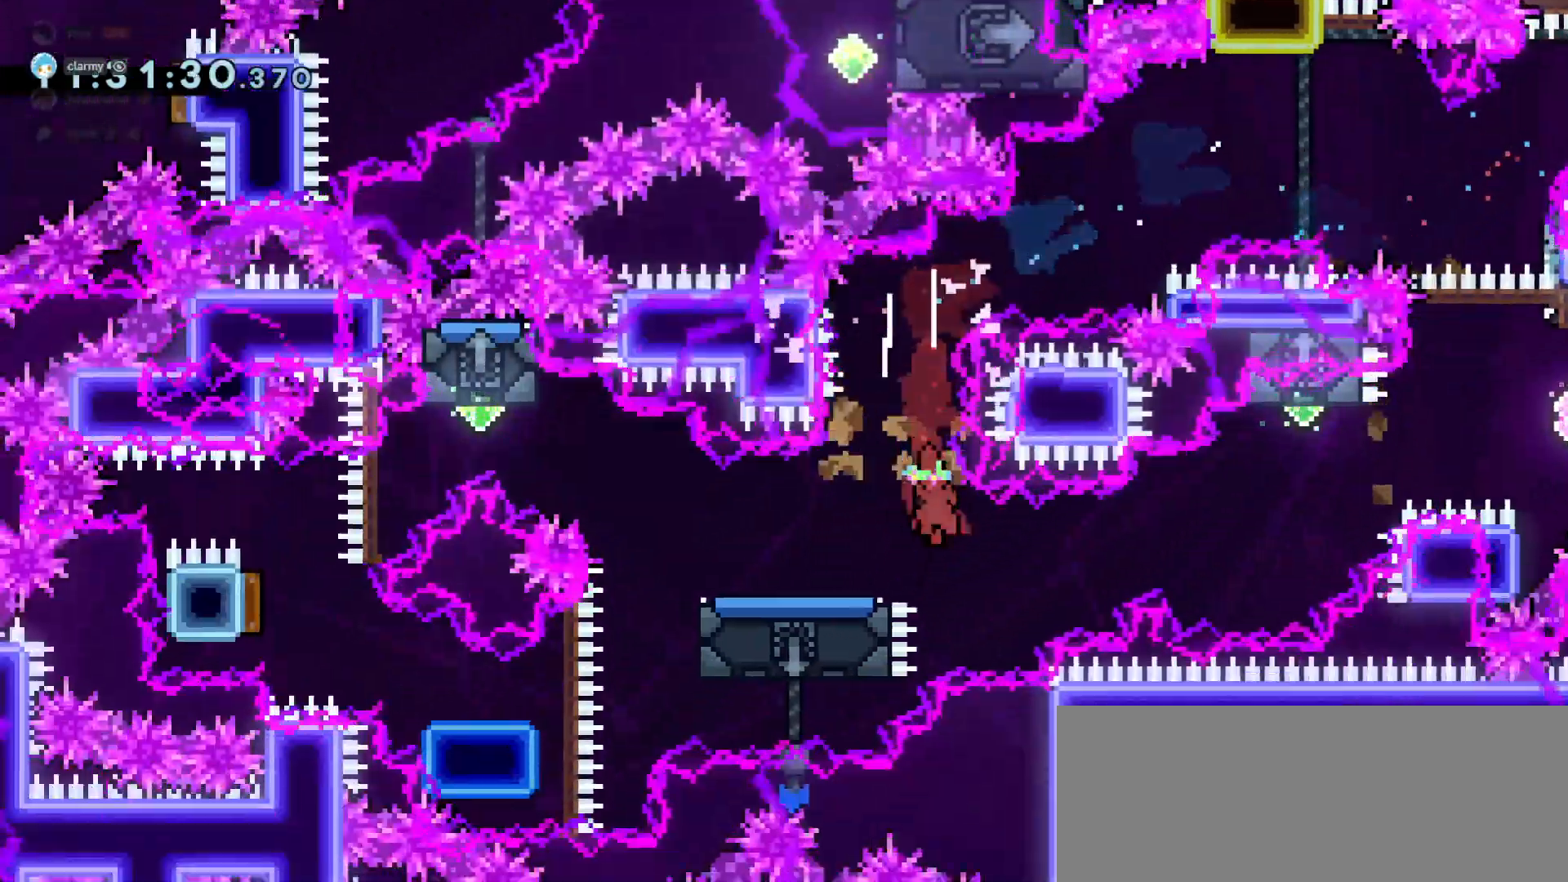
{"keys": ["dash", "down", "left"], "events": [[83, "down", "up"], [183, "dash", "up"], [183, "jump", "down"], [183, "up", "down"], [233, "dash", "down"], [283, "jump", "up"], [367, "dash", "up"], [417, "left", "up"], [417, "up", "up"], [450, "down", "down"], [467, "dash", "down"], [467, "left", "down"]]}
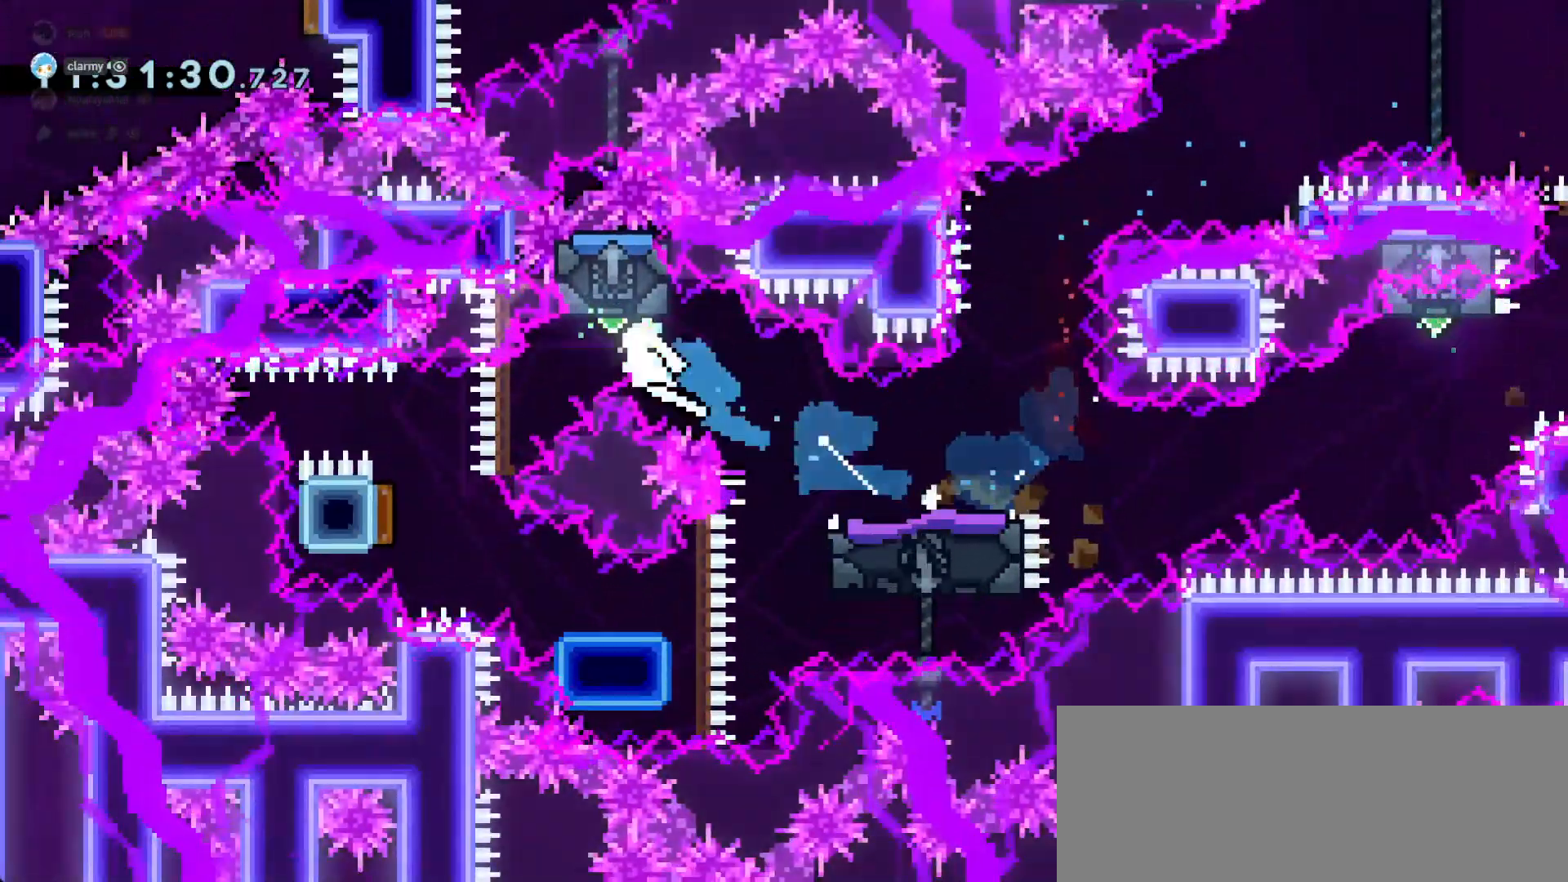
{"keys": ["right"], "events": [[150, "dash", "up"], [233, "left", "up"], [283, "right", "down"], [333, "dash", "down"], [433, "dash", "up"], [433, "down", "up"]]}
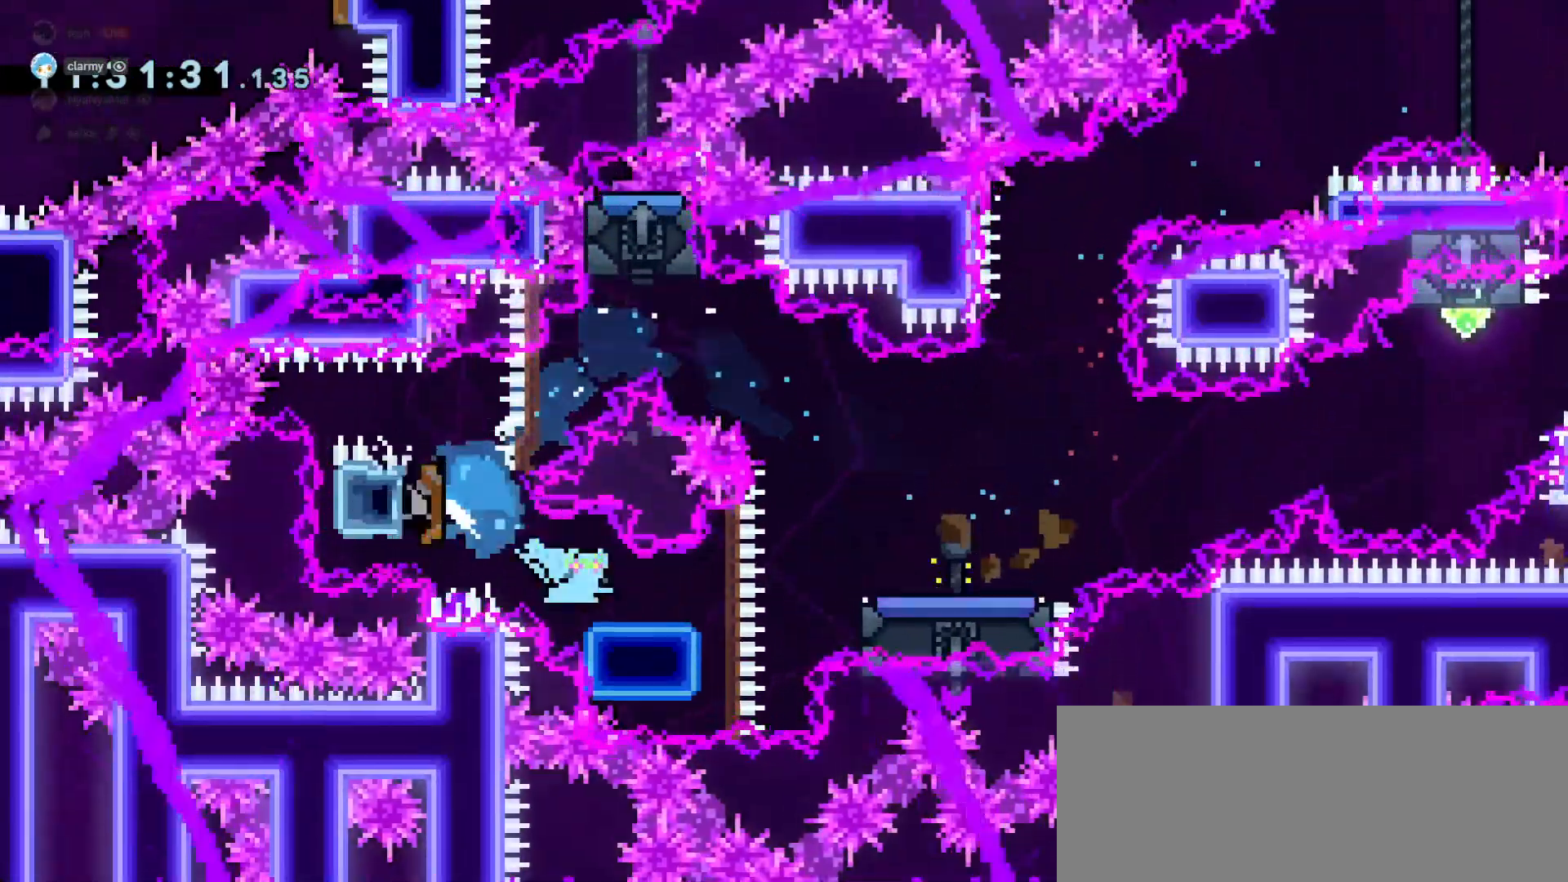
{"keys": ["jump", "right"], "events": [[67, "demo", "down"], [117, "jump", "down"], [167, "demo", "up"], [167, "jump", "up"], [350, "jump", "down"]]}
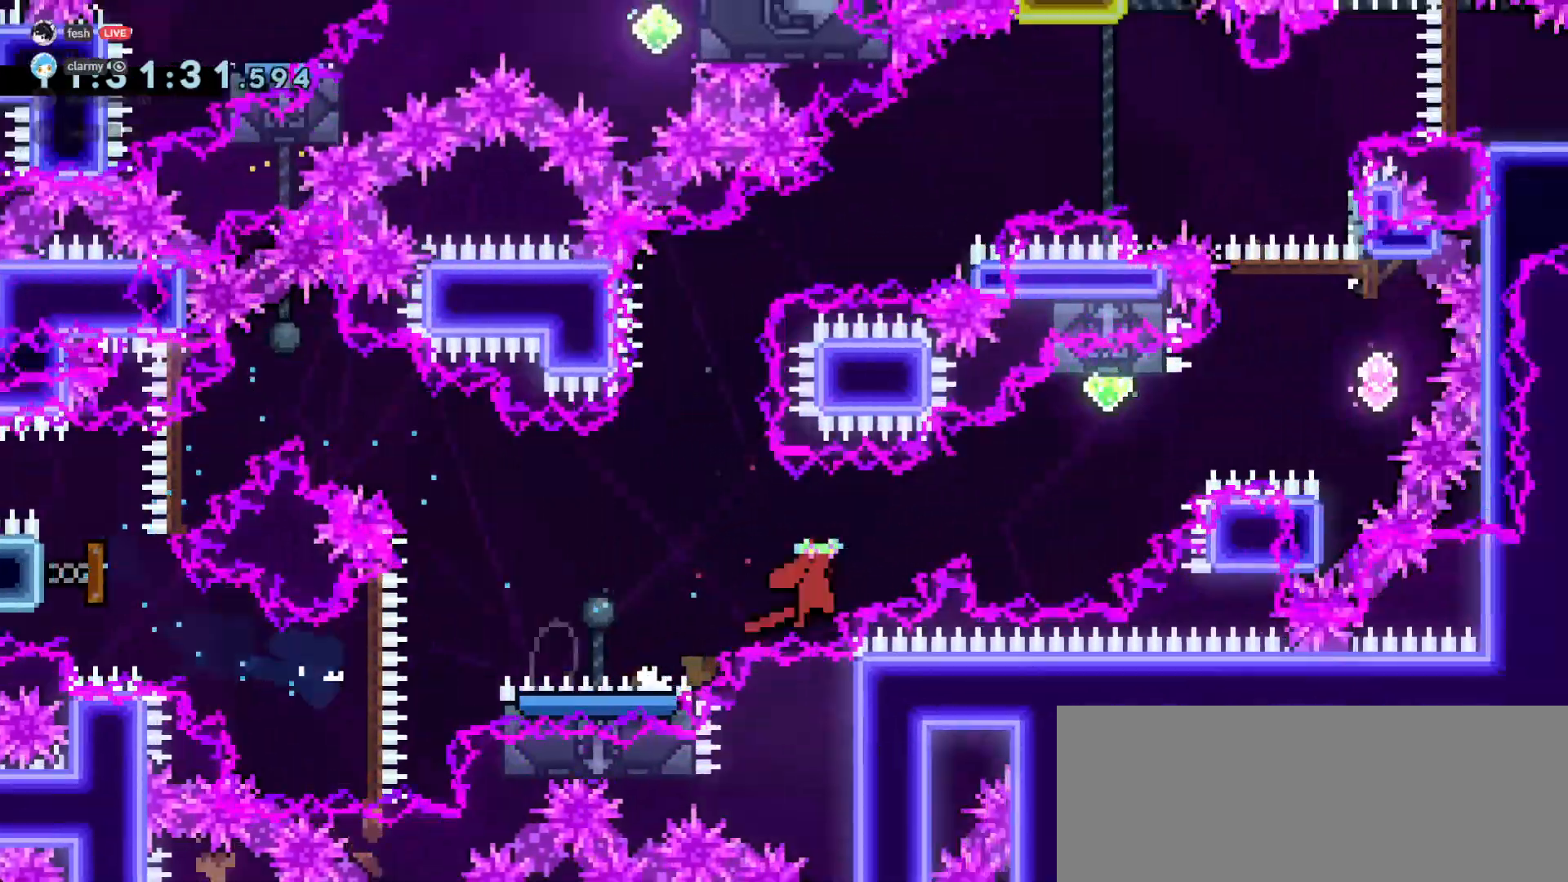
{"keys": ["dash"], "events": [[217, "dash", "down"], [217, "right", "up"], [217, "up", "down"], [267, "jump", "up"], [400, "dash", "up"], [450, "up", "up"], [500, "dash", "down"]]}
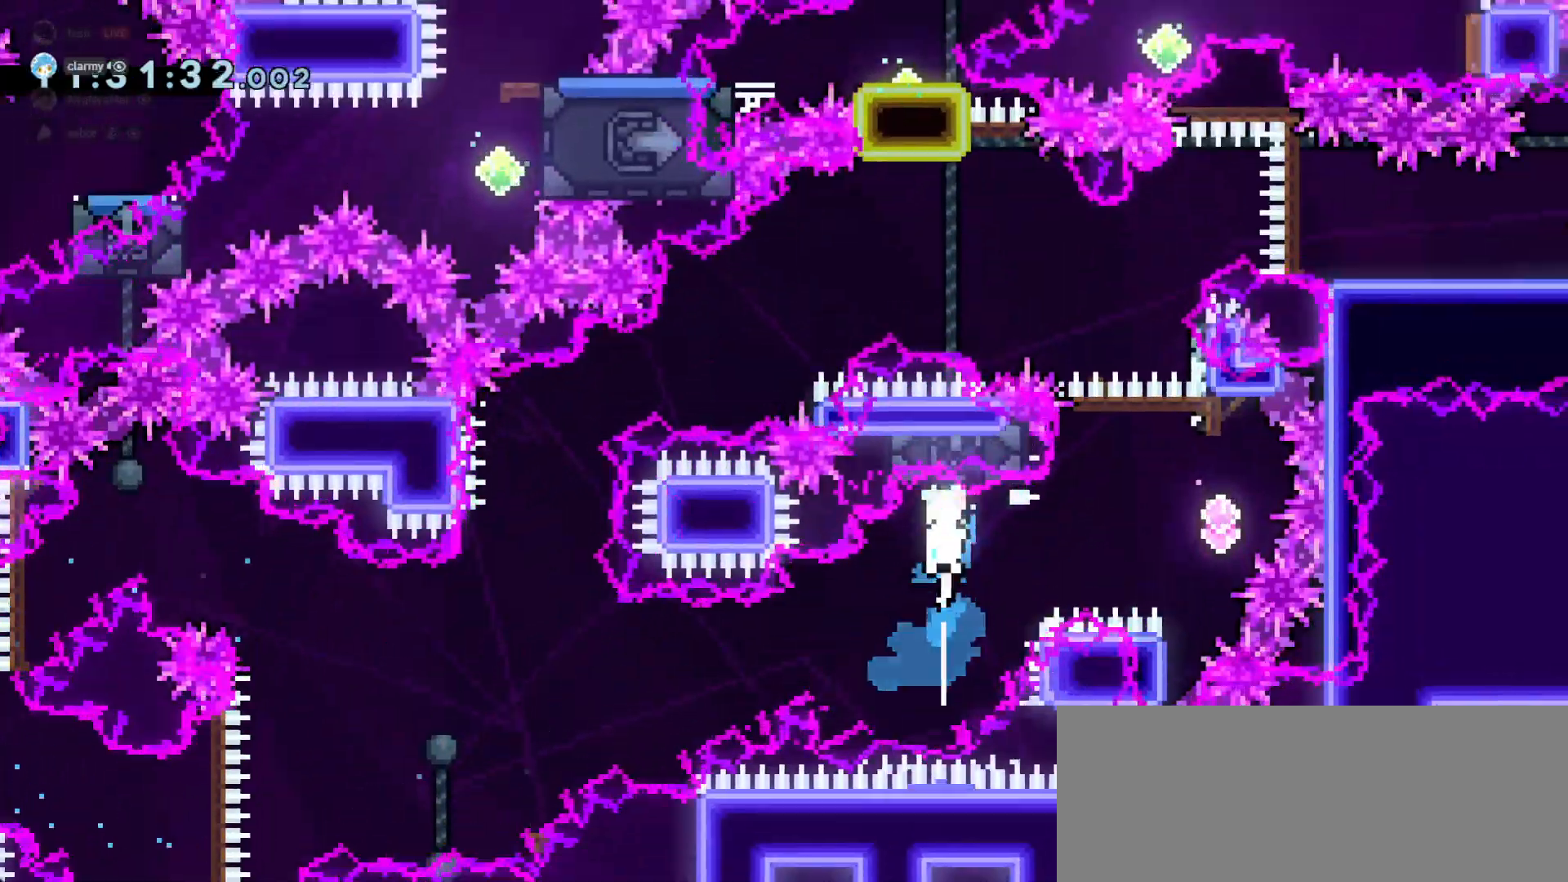
{"keys": ["dash", "up"], "events": [[50, "right", "down"], [200, "dash", "up"], [333, "right", "up"], [383, "dash", "down"], [383, "up", "down"]]}
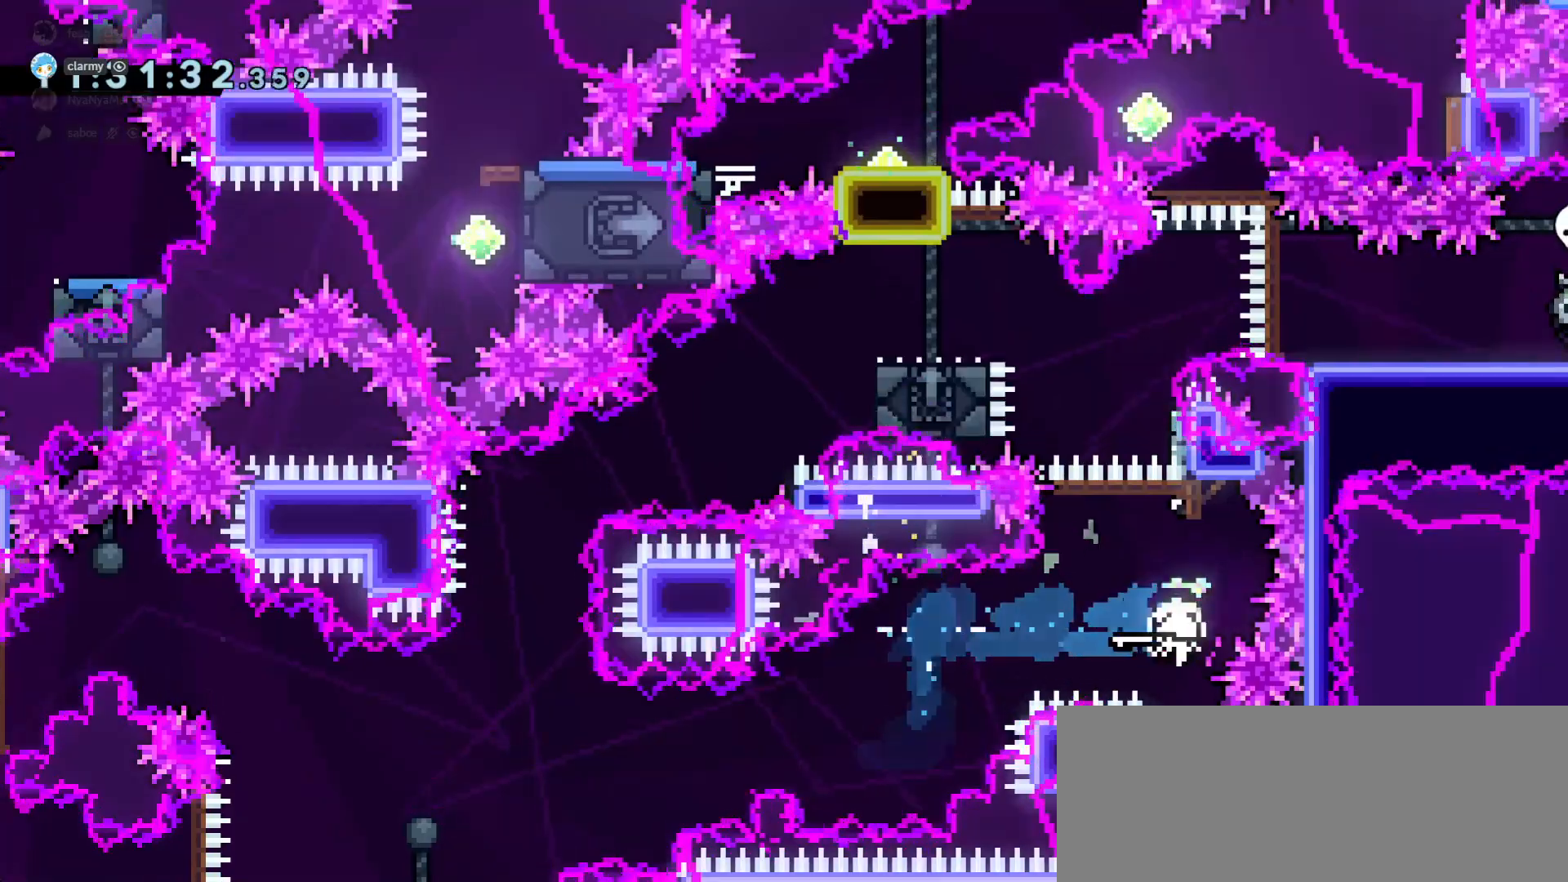
{"keys": ["dash", "up"], "events": [[17, "dash", "up"], [67, "jump", "down"], [67, "left", "down"], [67, "up", "up"], [250, "jump", "up"], [417, "up", "down"], [483, "dash", "down"], [483, "left", "up"]]}
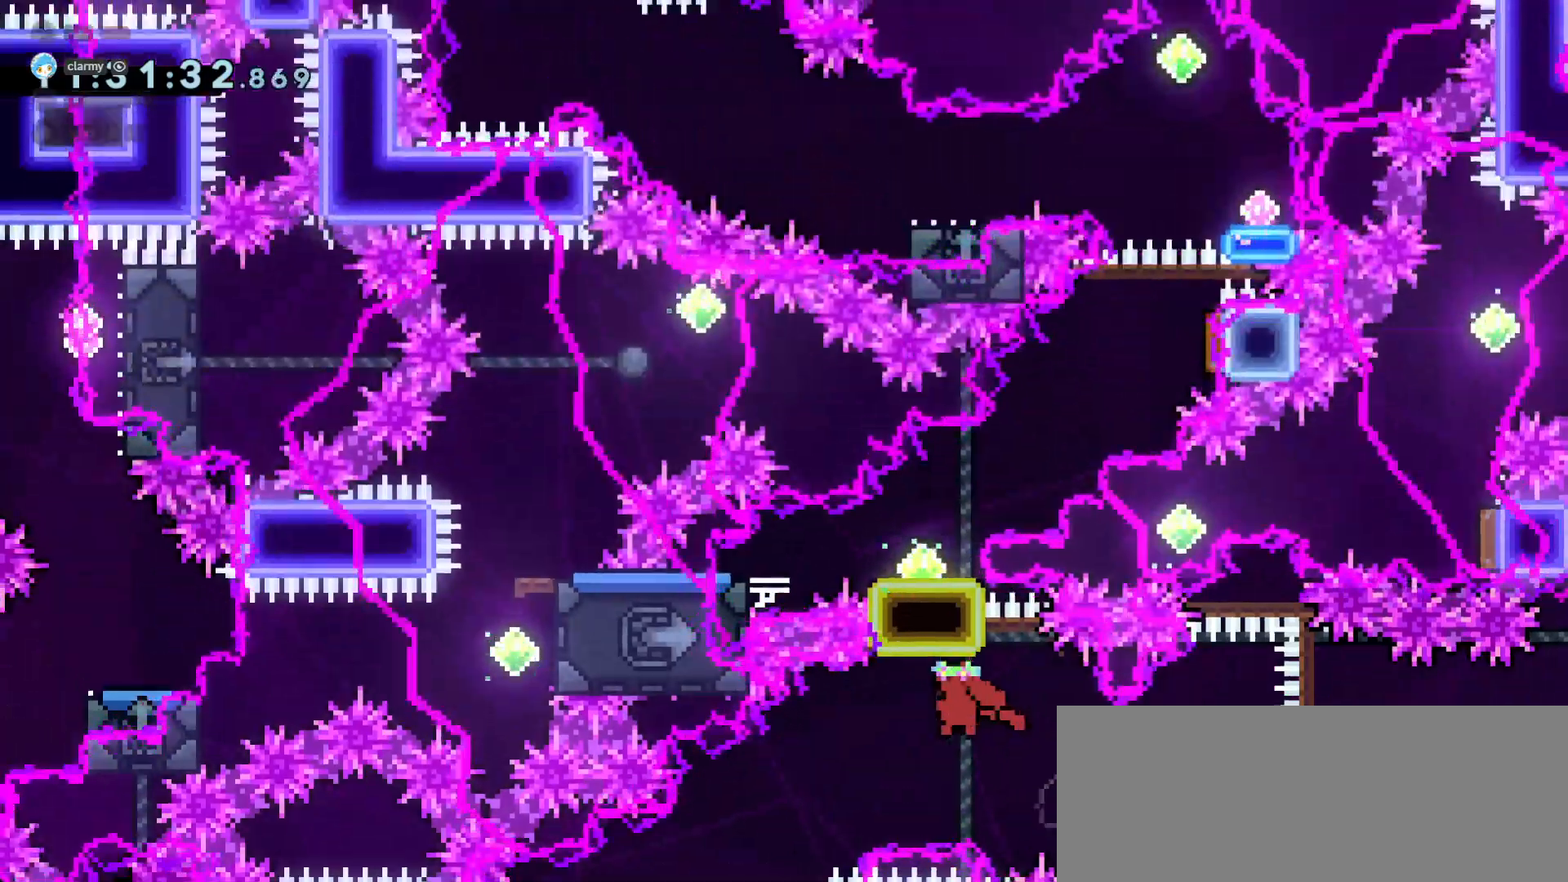
{"keys": ["demo", "left"], "events": [[133, "dash", "up"], [350, "up", "up"], [400, "left", "down"], [450, "demo", "down"]]}
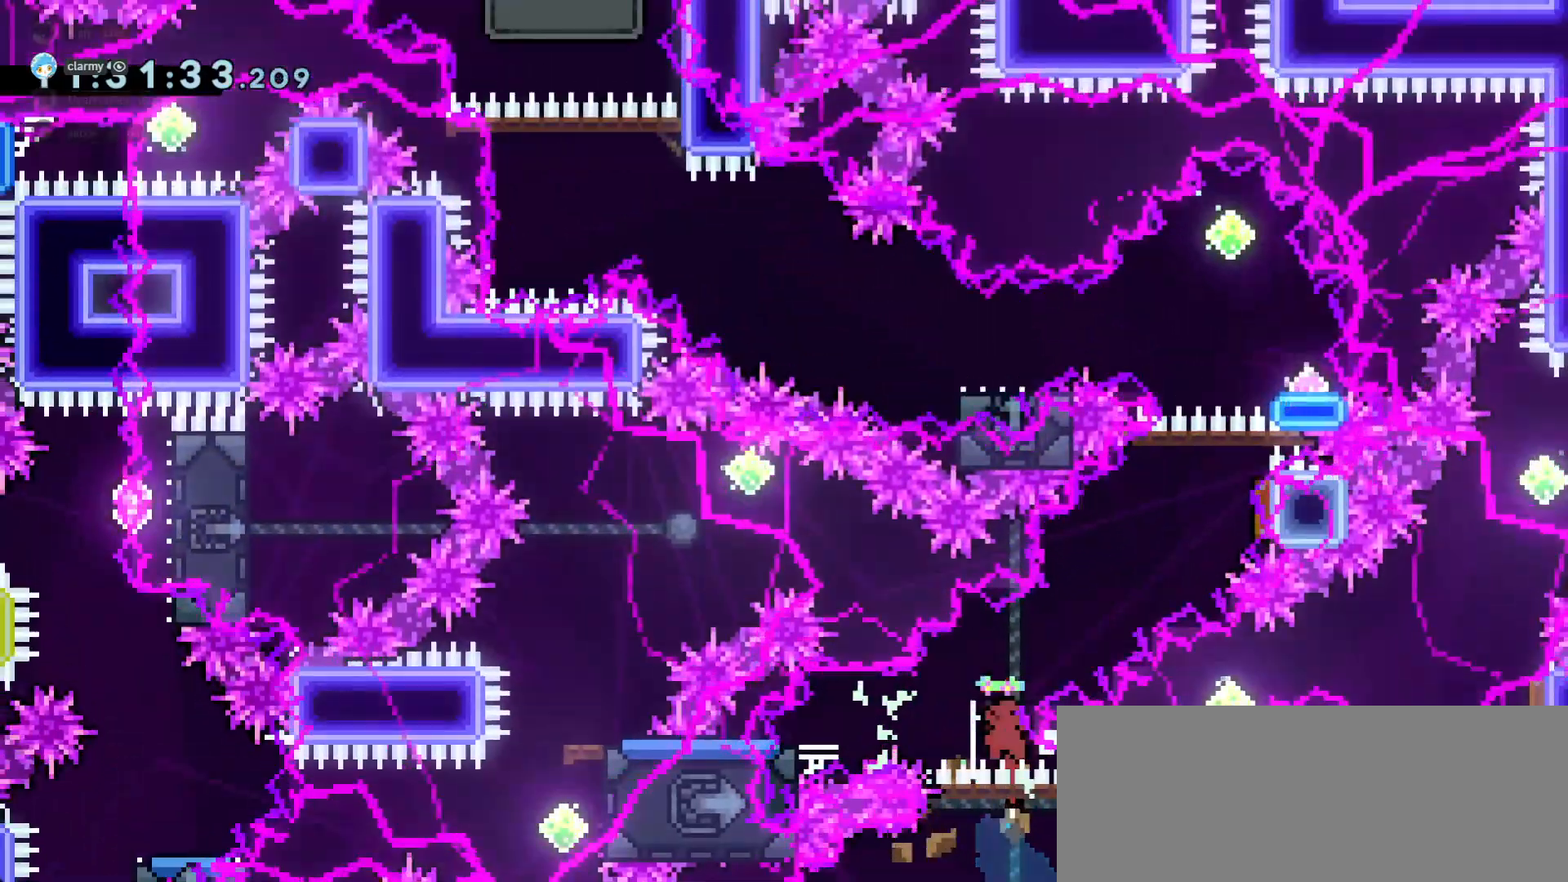
{"keys": ["dash", "up"], "events": [[83, "left", "up"], [83, "right", "down"], [133, "demo", "up"], [133, "jump", "down"], [283, "dash", "down"], [283, "jump", "up"], [283, "up", "down"], [417, "dash", "up"], [467, "dash", "down"], [467, "right", "up"]]}
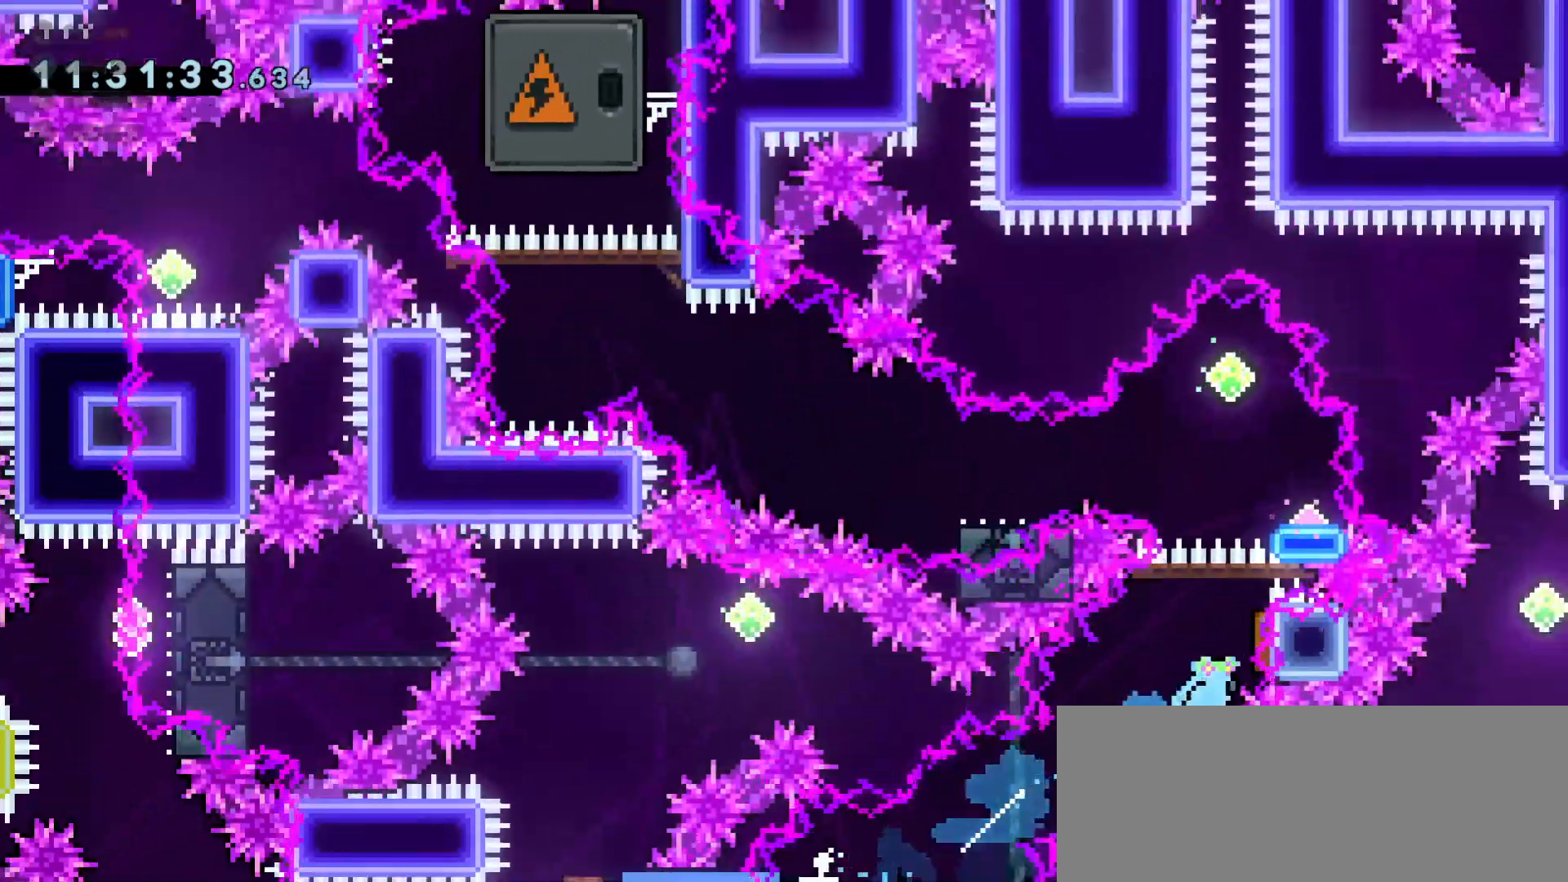
{"keys": ["dash", "down", "right"], "events": [[217, "dash", "up"], [250, "up", "up"], [400, "dash", "down"], [400, "down", "down"], [400, "right", "down"]]}
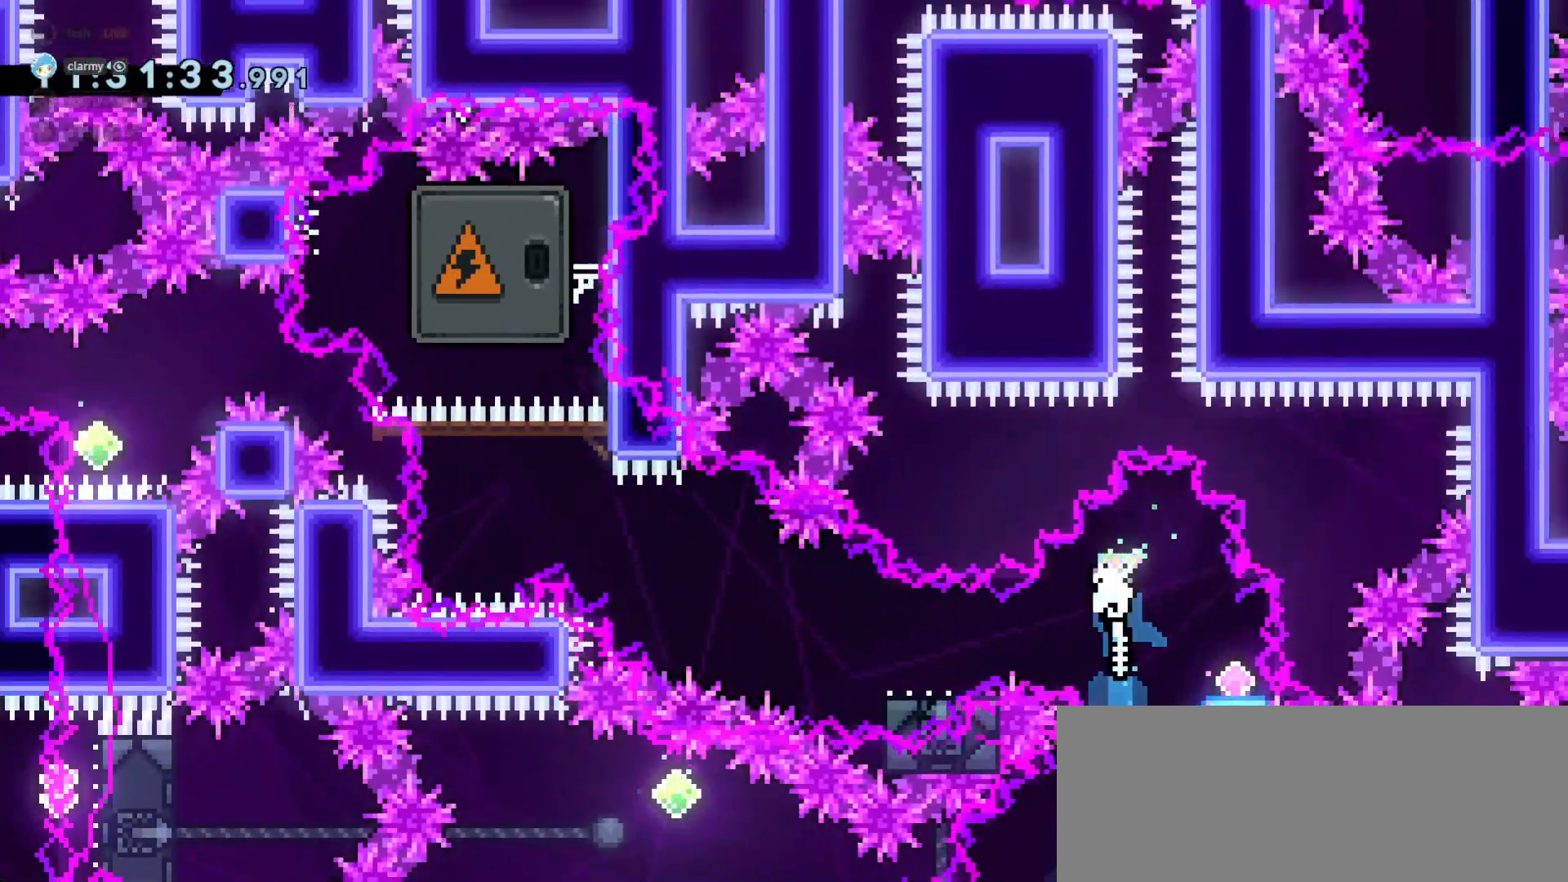
{"keys": ["jump", "left"], "events": [[33, "right", "up"], [83, "dash", "up"], [83, "down", "up"], [83, "left", "down"], [133, "jump", "down"], [183, "jump", "up"], [367, "jump", "down"]]}
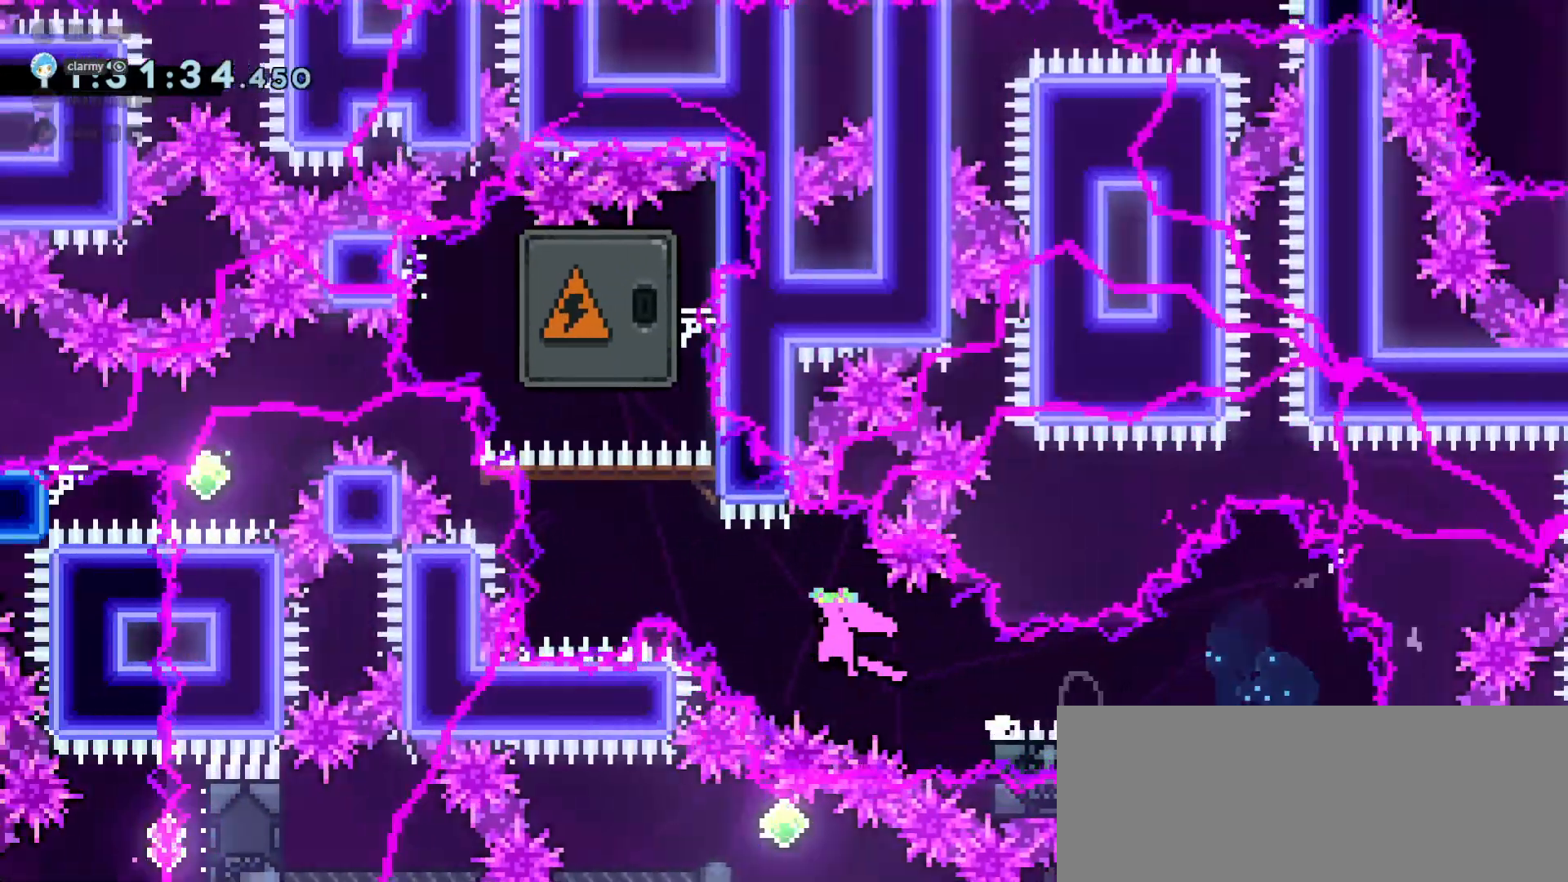
{"keys": ["up"], "events": [[183, "dash", "down"], [183, "jump", "up"], [183, "left", "up"], [183, "up", "down"], [333, "dash", "up"]]}
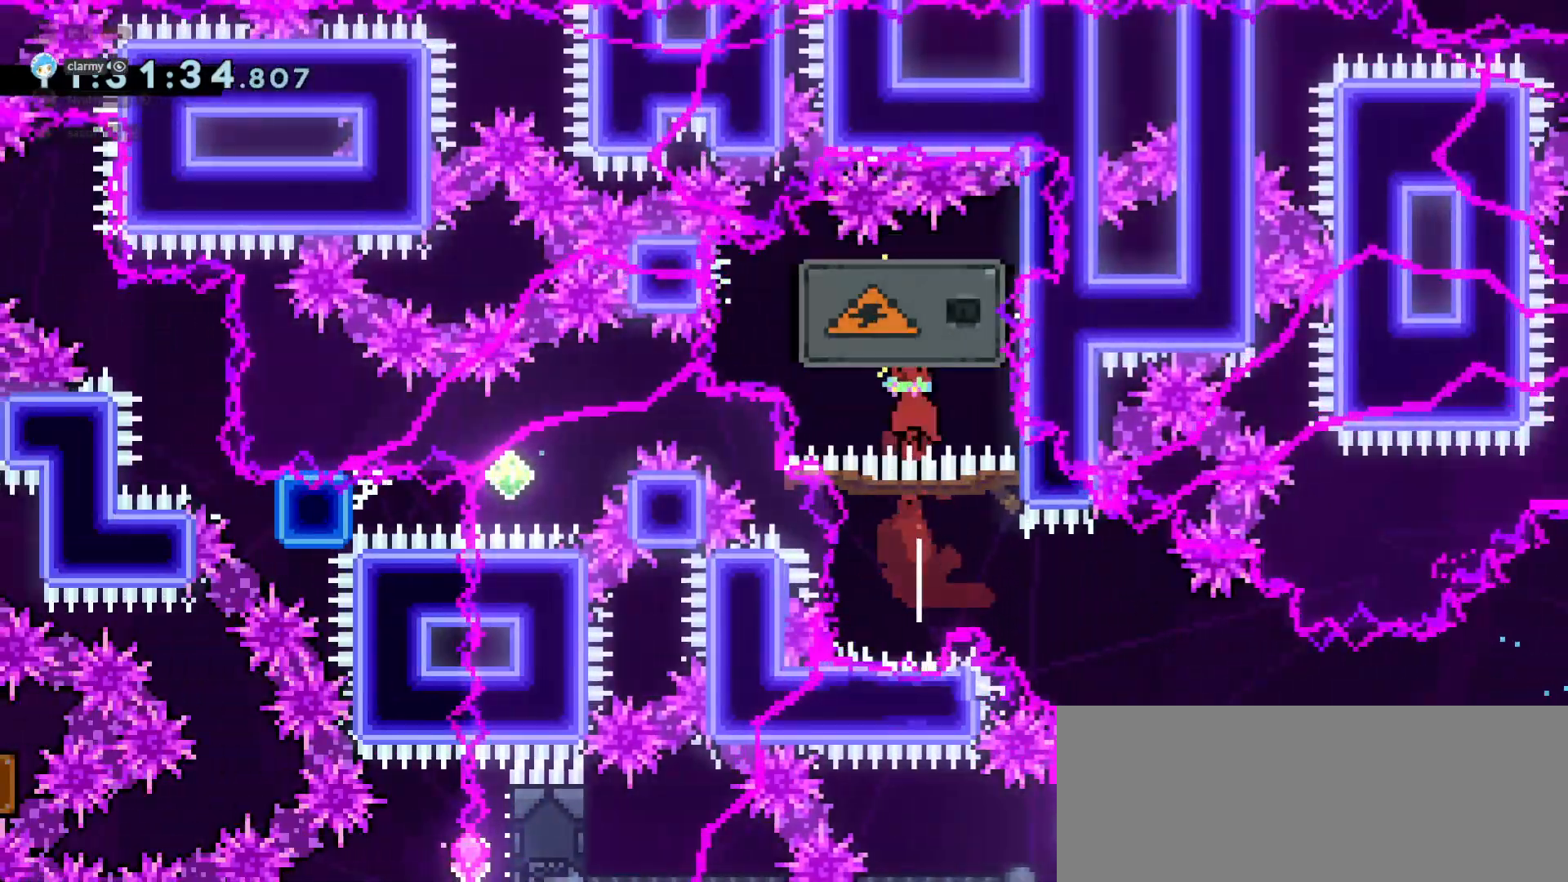
{"keys": ["demo", "right"], "events": [[17, "dash", "down"], [200, "dash", "up"], [333, "up", "up"], [433, "demo", "down"], [433, "right", "down"]]}
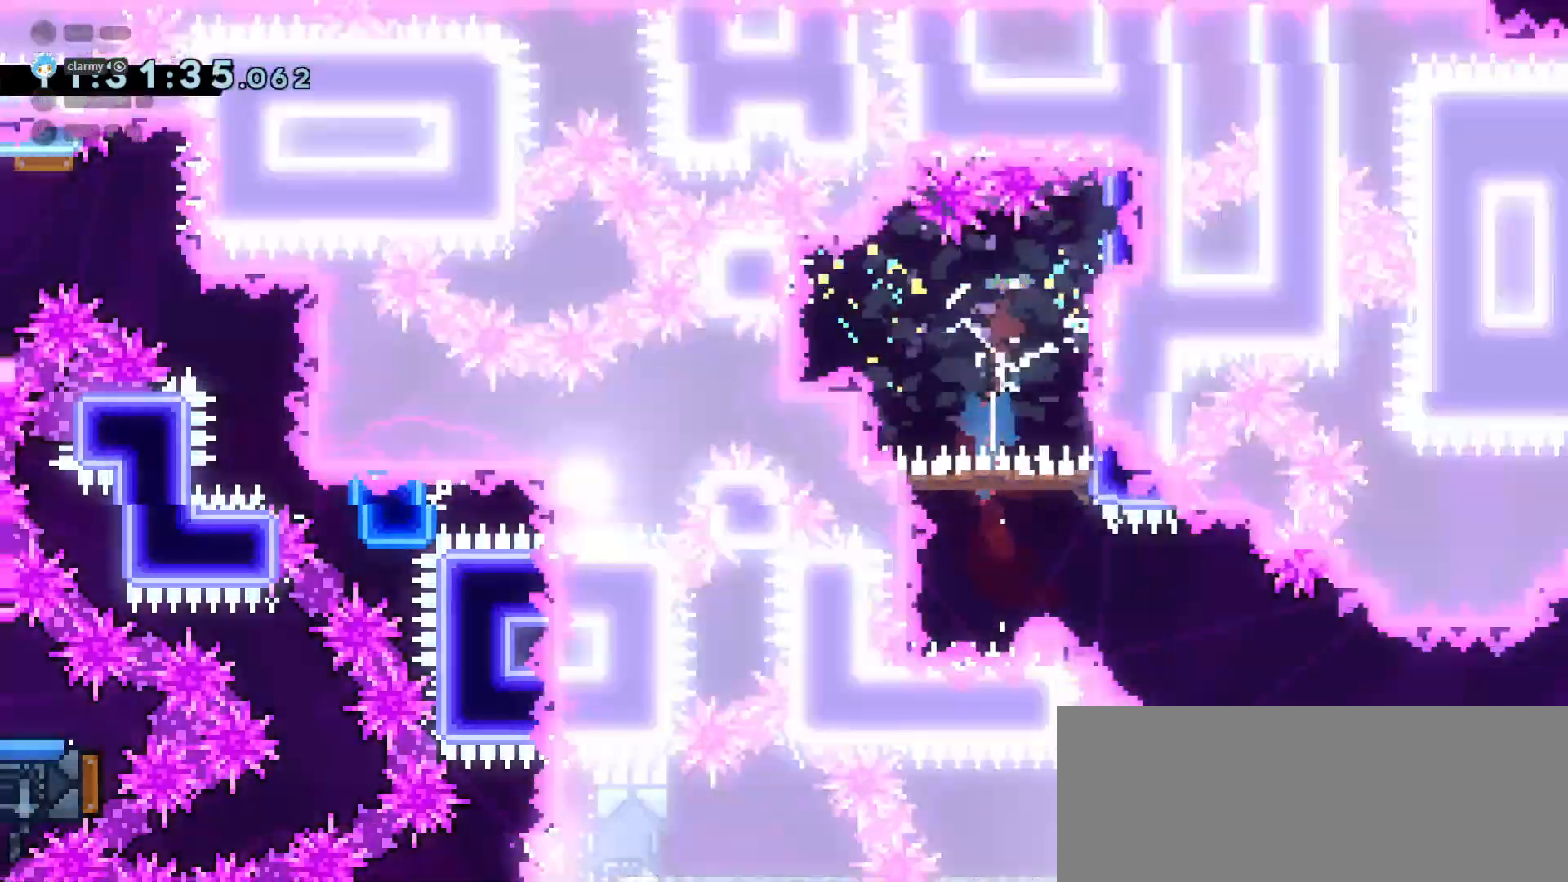
{"keys": ["left"], "events": [[117, "right", "up"], [167, "demo", "up"], [167, "jump", "down"], [167, "left", "down"], [217, "down", "down"], [267, "dash", "down"], [267, "jump", "up"], [400, "dash", "up"], [400, "down", "up"]]}
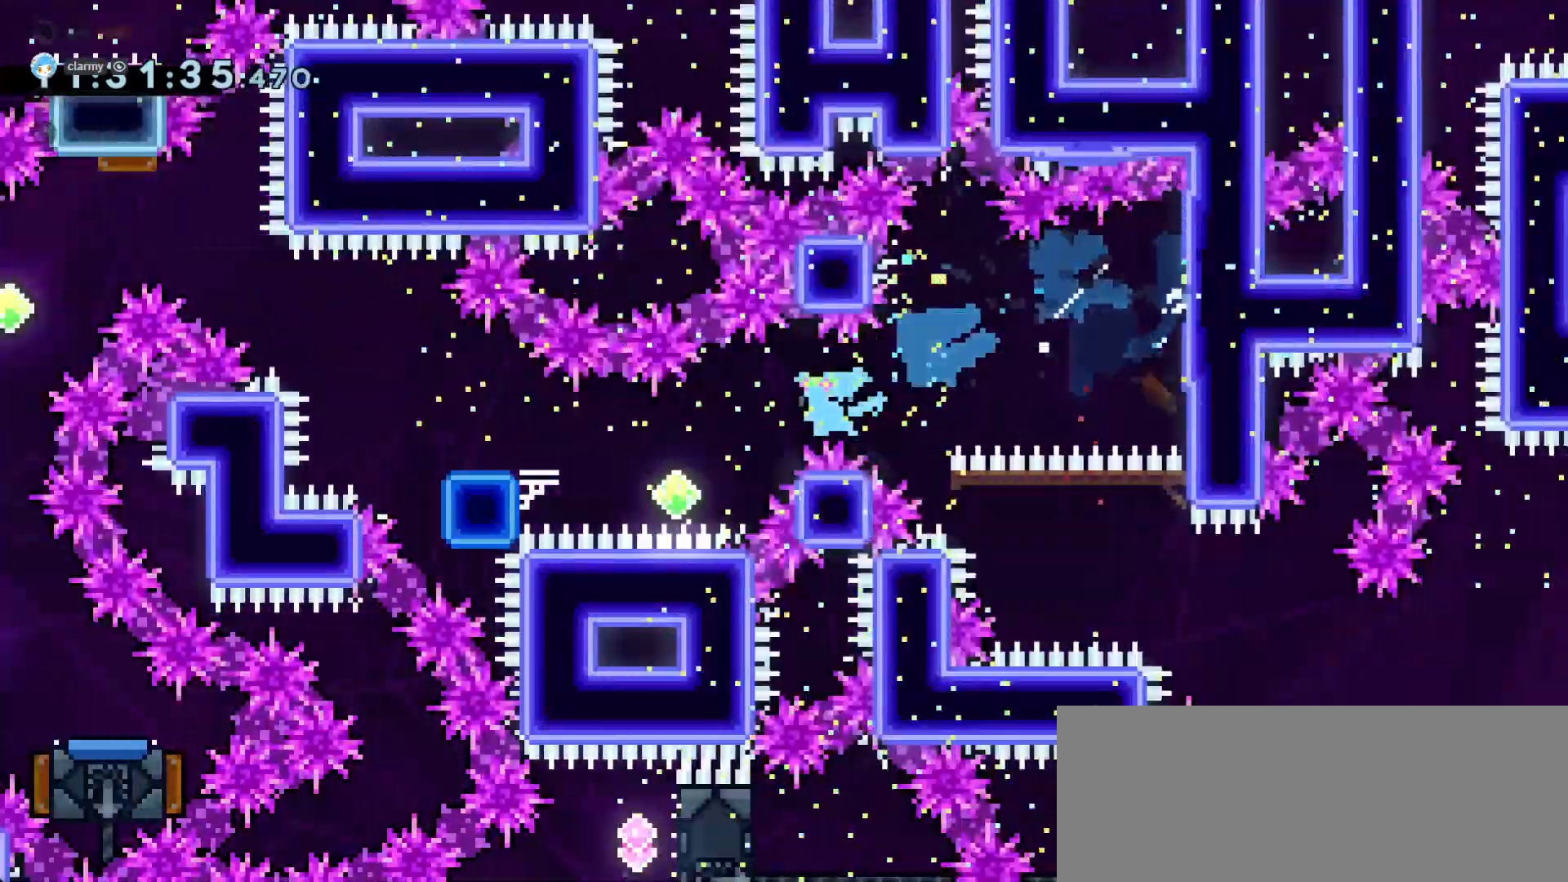
{"keys": ["dash", "jump", "left", "up"], "events": [[50, "dash", "down"], [233, "dash", "up"], [283, "jump", "down"], [467, "dash", "down"], [467, "up", "down"]]}
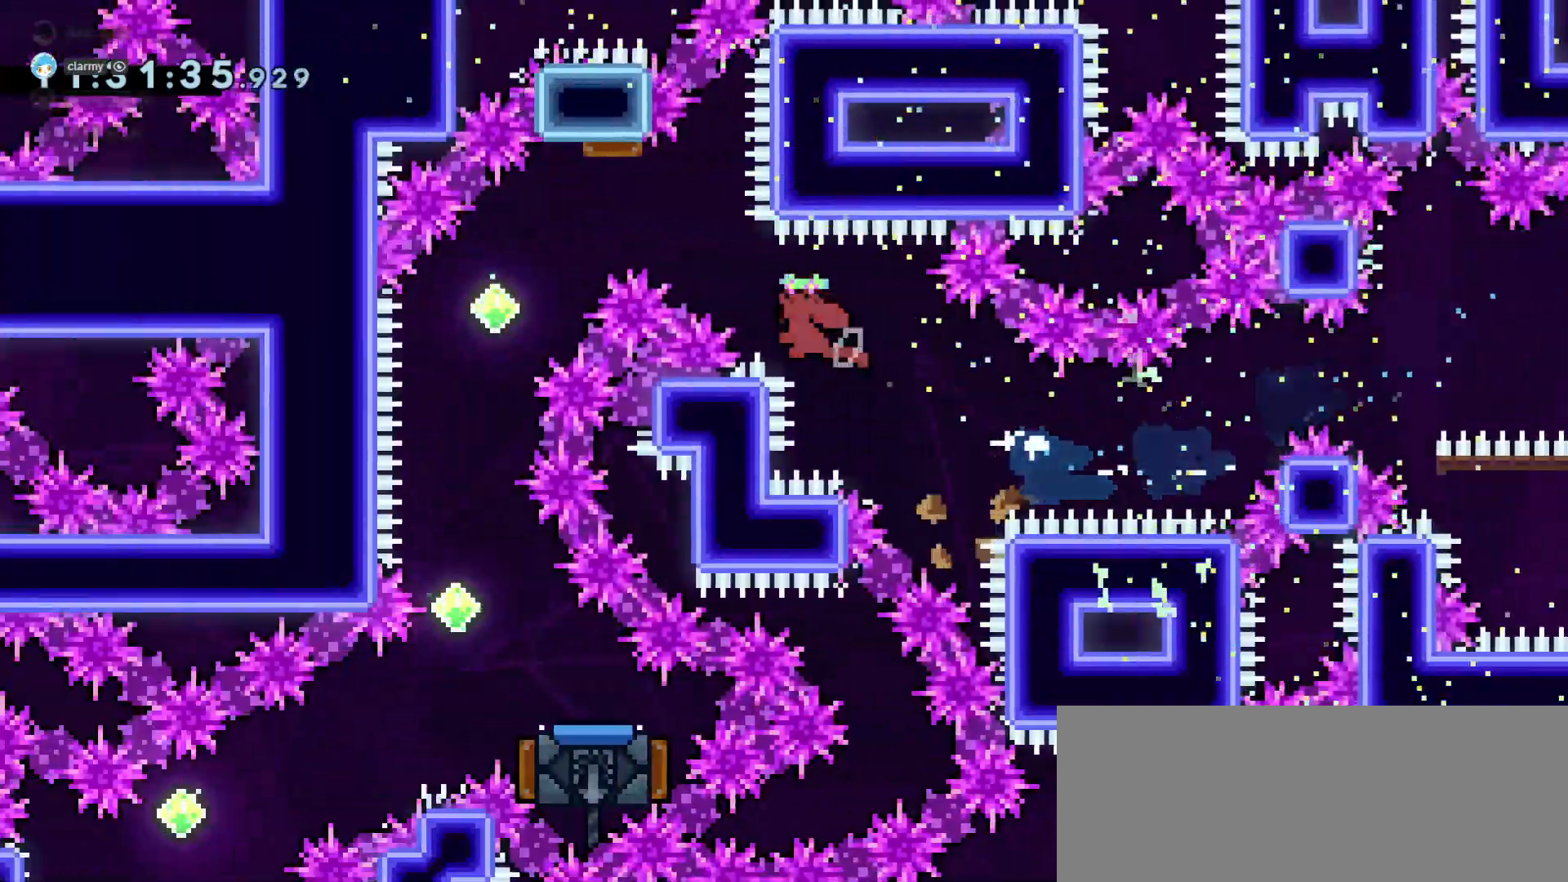
{"keys": ["dash", "down"], "events": [[17, "jump", "up"], [167, "dash", "up"], [217, "dash", "down"], [217, "down", "down"], [217, "up", "up"], [400, "dash", "up"], [400, "down", "up"], [450, "left", "up"], [483, "dash", "down"], [483, "down", "down"]]}
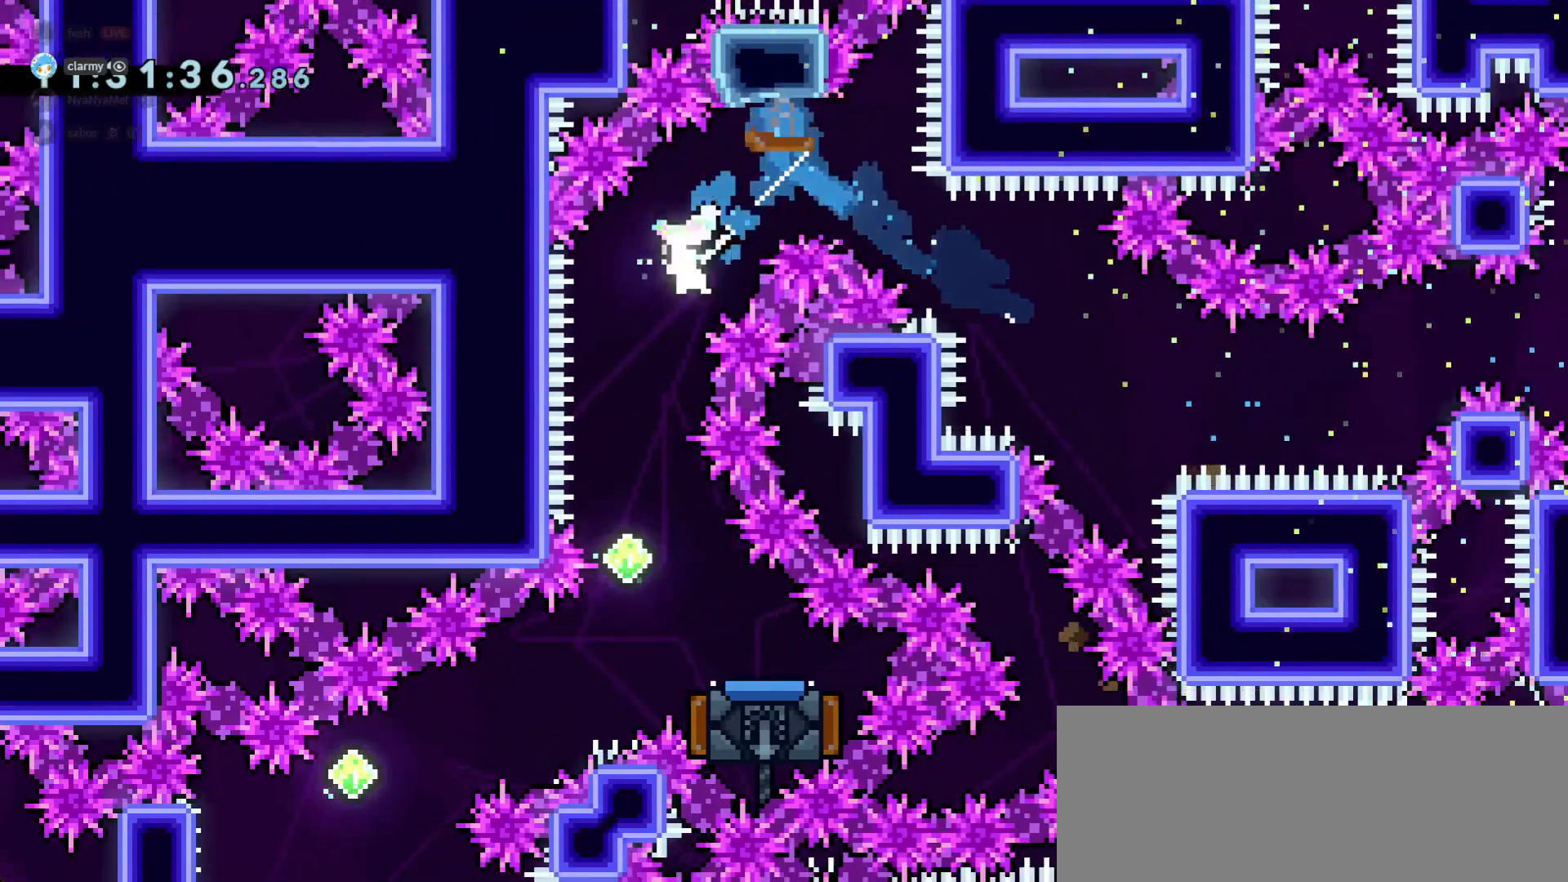
{"keys": ["dash", "down"], "events": [[133, "dash", "up"], [183, "down", "up"], [400, "dash", "down"], [400, "down", "down"], [400, "right", "down"], [500, "right", "up"]]}
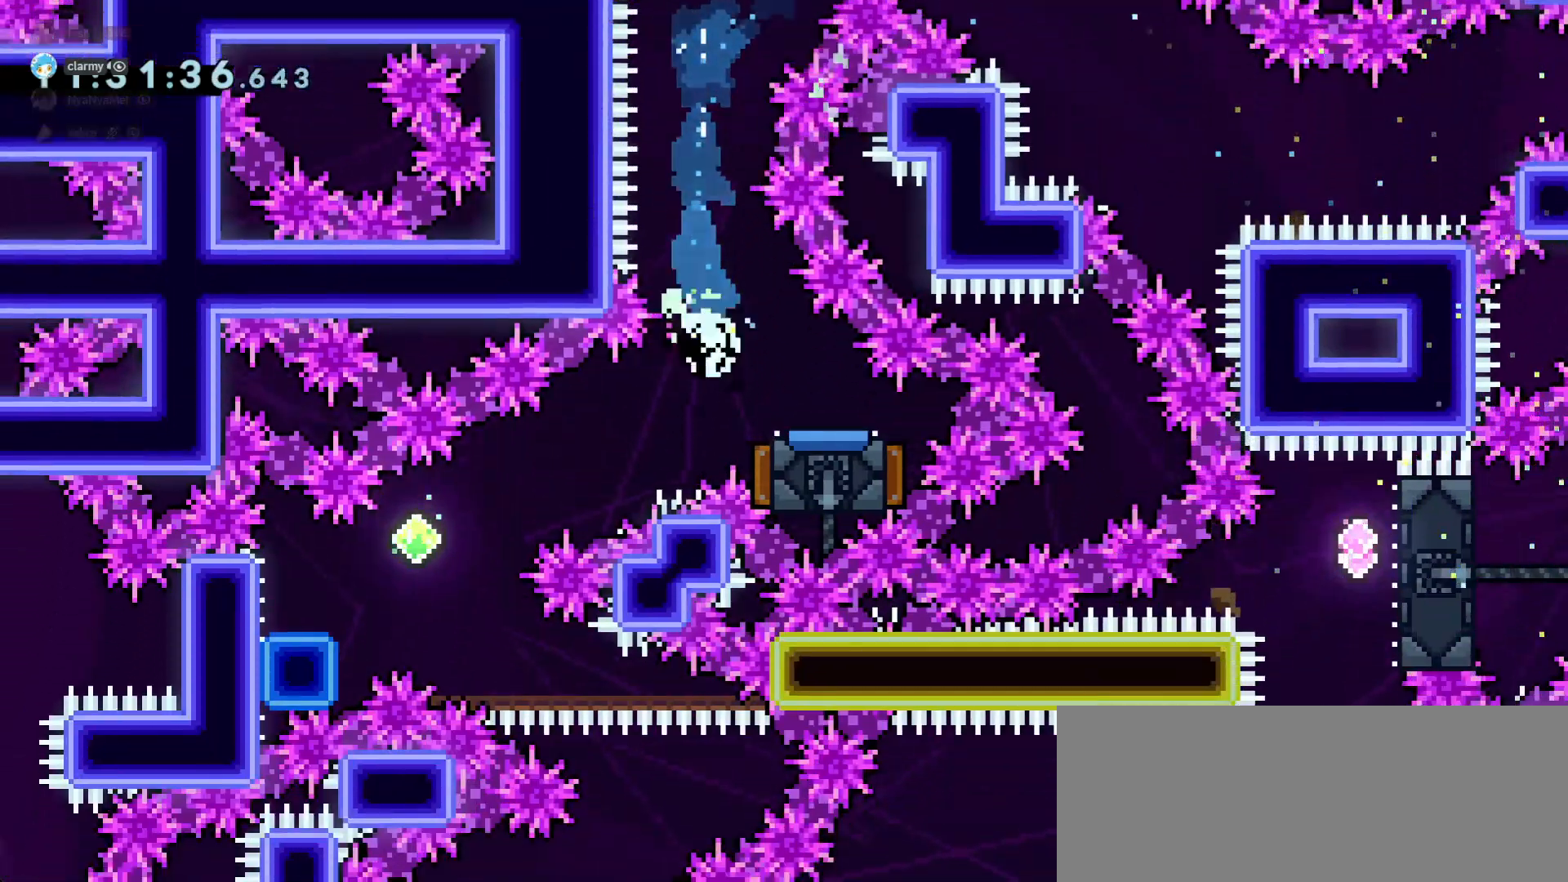
{"keys": ["down", "left"], "events": [[100, "dash", "up"], [100, "jump", "down"], [100, "left", "down"], [183, "dash", "down"], [233, "jump", "up"], [383, "dash", "up"]]}
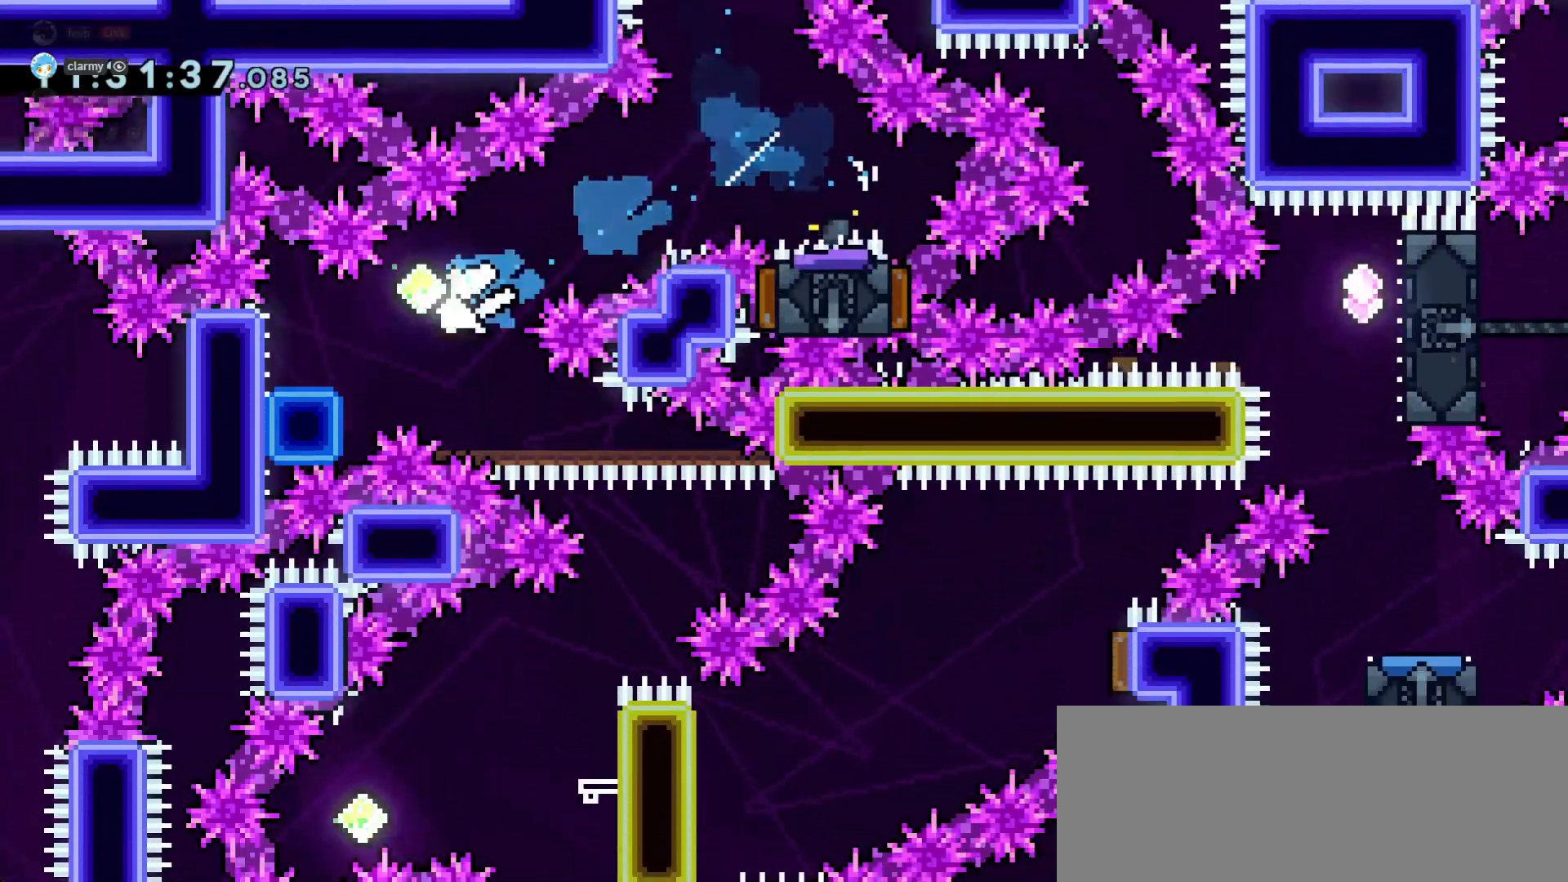
{"keys": ["down", "right"], "events": [[17, "dash", "down"], [150, "left", "up"], [200, "dash", "up"], [200, "jump", "down"], [200, "right", "down"], [250, "dash", "down"], [300, "jump", "up"], [433, "dash", "up"]]}
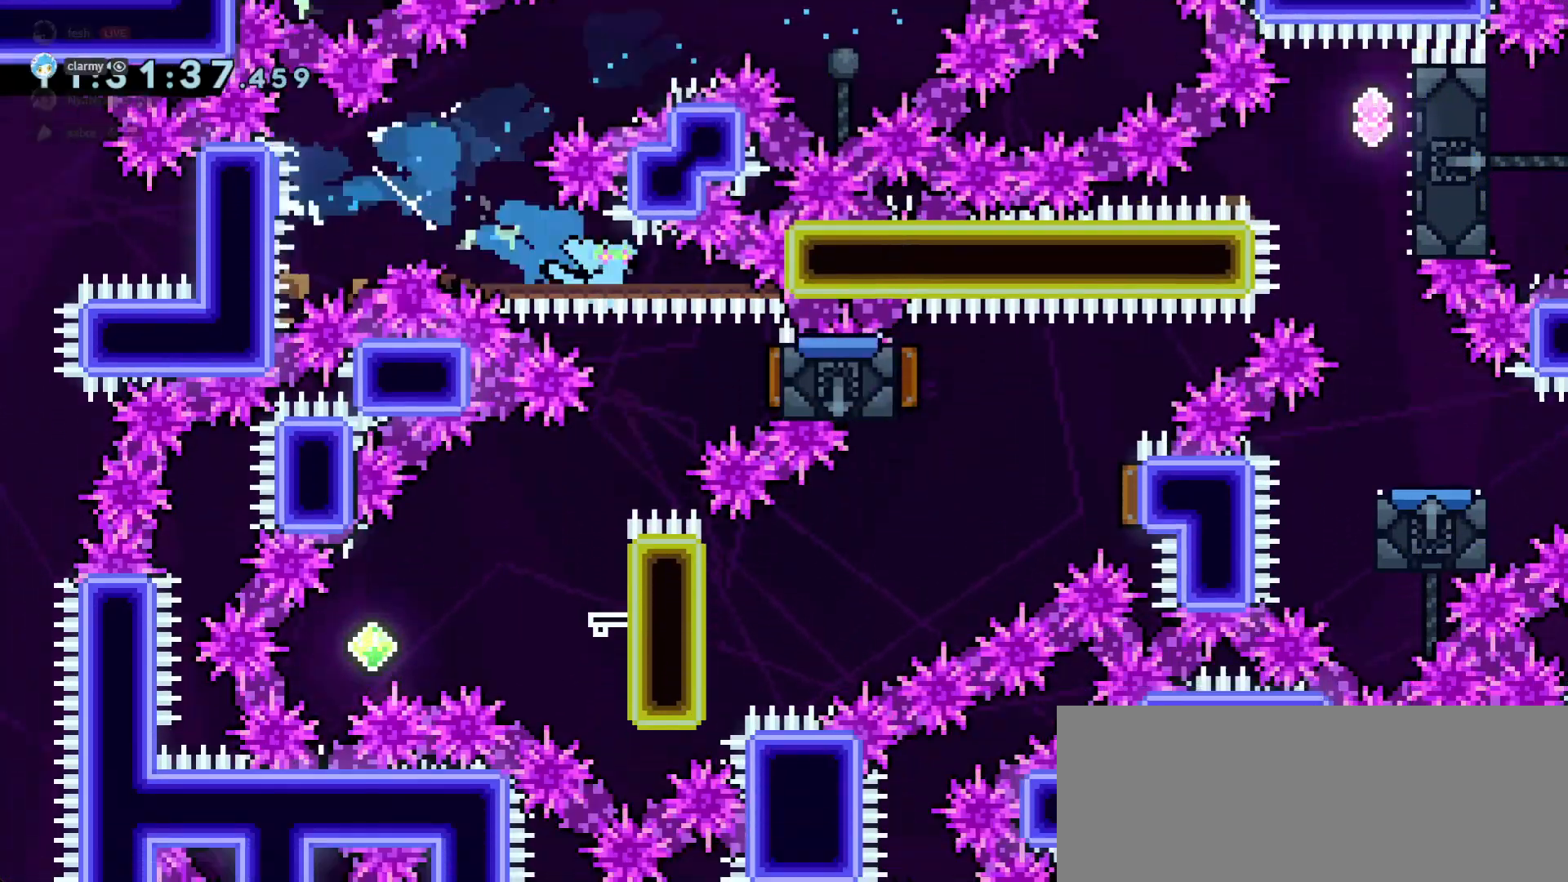
{"keys": ["dash"], "events": [[17, "right", "up"], [83, "dash", "down"], [117, "left", "down"], [267, "dash", "up"], [317, "down", "up"], [500, "dash", "down"], [500, "left", "up"]]}